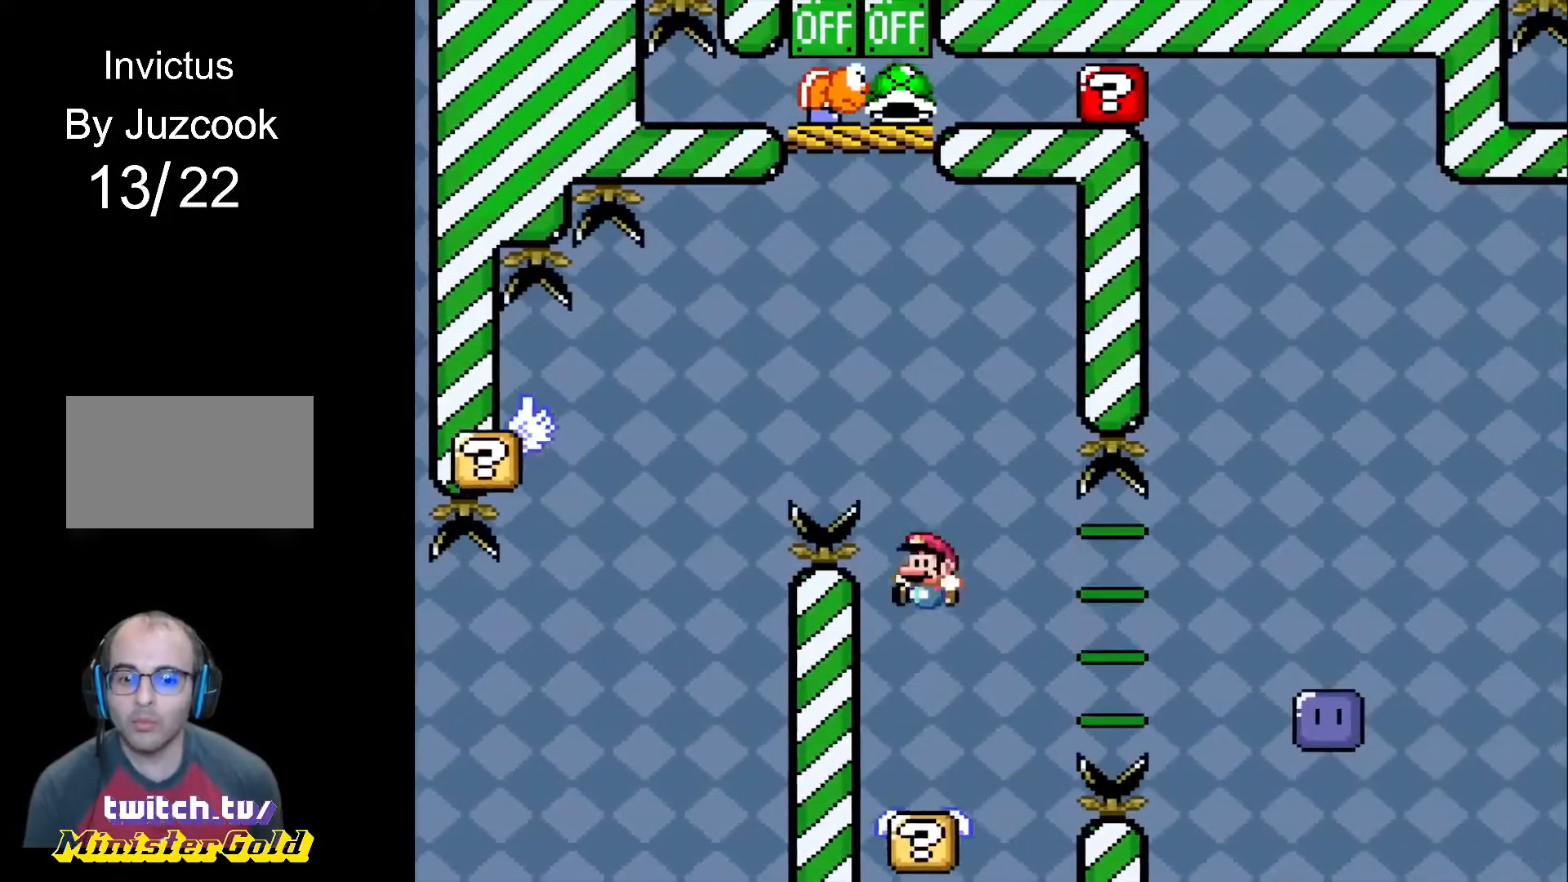
Gameplay with a controller (PlayStation layout); each line is a JSON object with the inputs held at the frame after it. "events" lists button and stick changes between this image and that frame as [ms after this image, input, new state], when the widget could be followed in between. Not read: L2 L3 R2 R3 left_stick right_stick.
{"buttons": ["CIRCLE", "R1", "DPAD_RIGHT"], "events": [[34, "DPAD_LEFT", "up"], [34, "DPAD_RIGHT", "down"], [34, "DPAD_UP", "down"], [67, "DPAD_UP", "up"], [234, "CIRCLE", "down"]]}
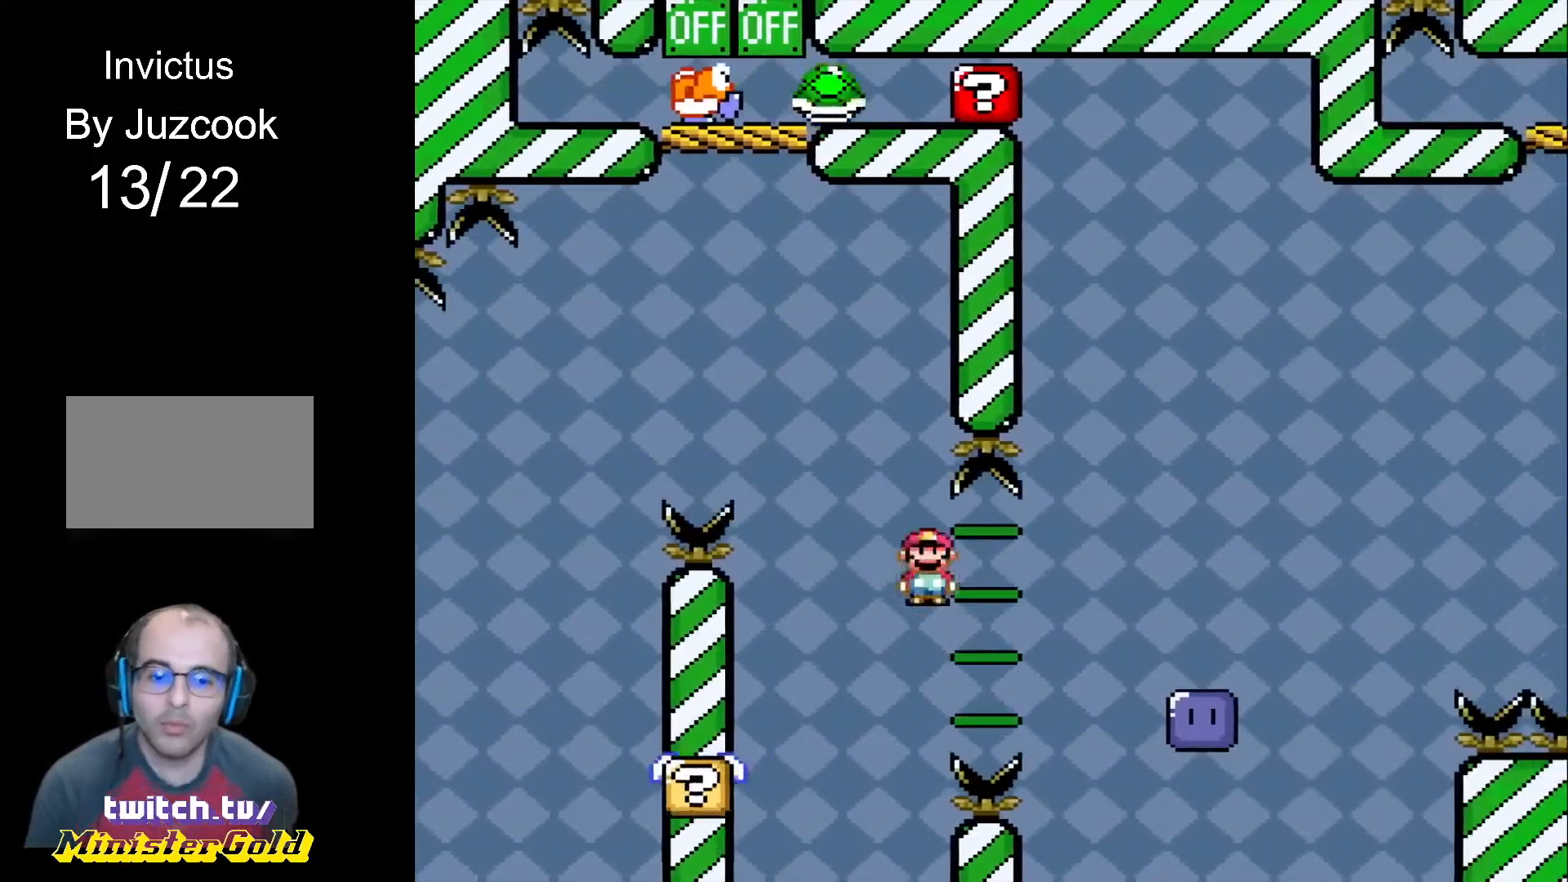
{"buttons": ["CROSS", "R1", "DPAD_RIGHT"], "events": [[334, "CIRCLE", "up"], [367, "DPAD_LEFT", "down"], [367, "DPAD_RIGHT", "up"], [367, "DPAD_UP", "down"], [367, "R1", "up"], [434, "DPAD_UP", "up"], [467, "DPAD_LEFT", "up"], [467, "DPAD_RIGHT", "down"], [500, "CROSS", "down"], [500, "R1", "down"]]}
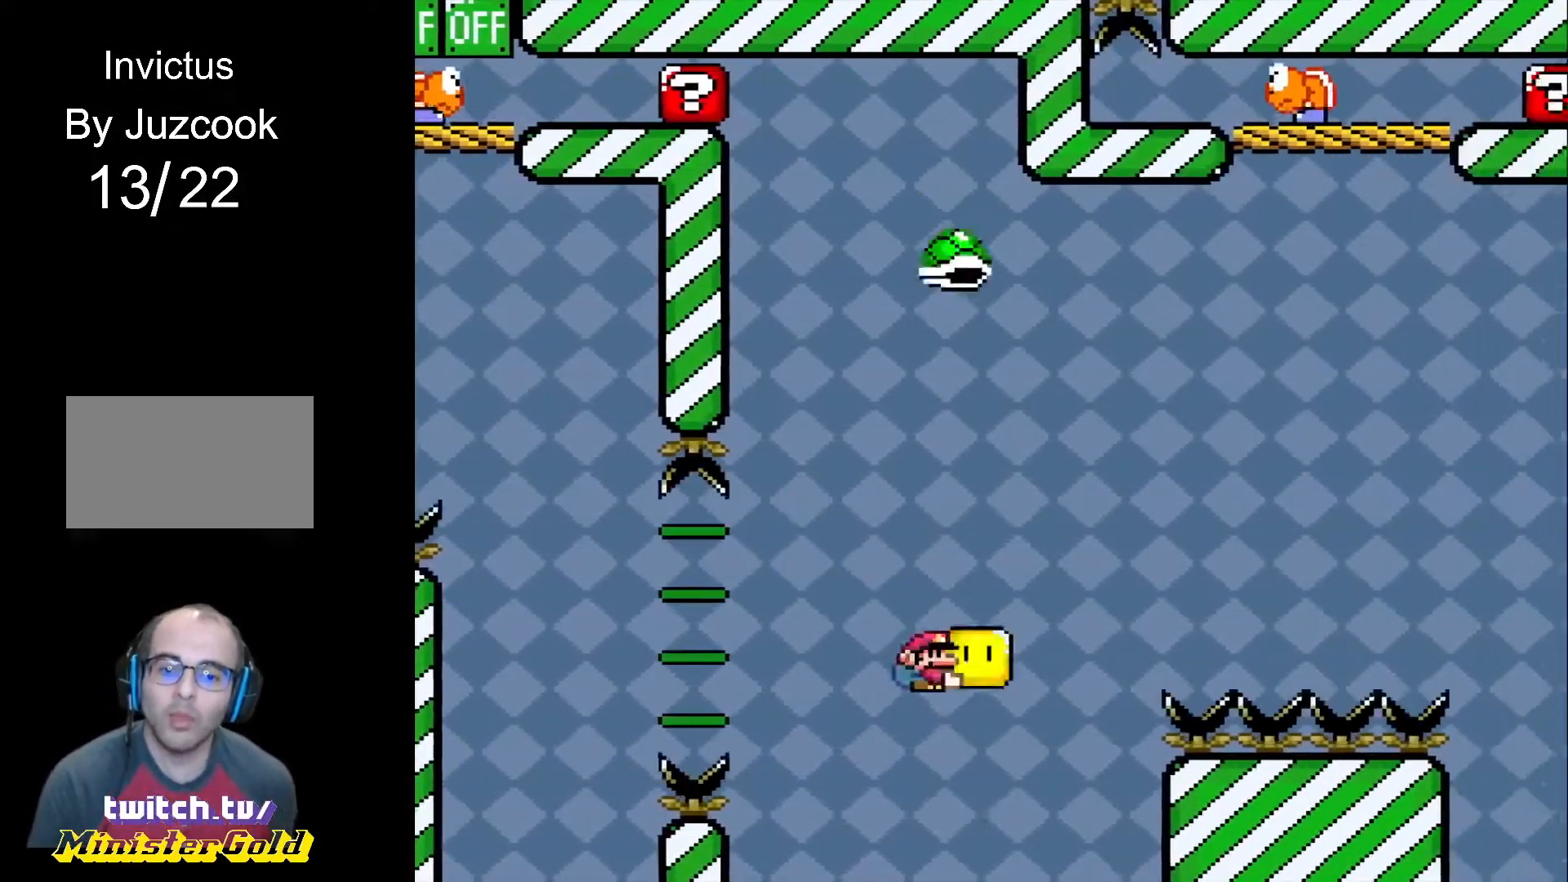
{"buttons": ["R1", "DPAD_RIGHT"], "events": [[468, "CROSS", "up"]]}
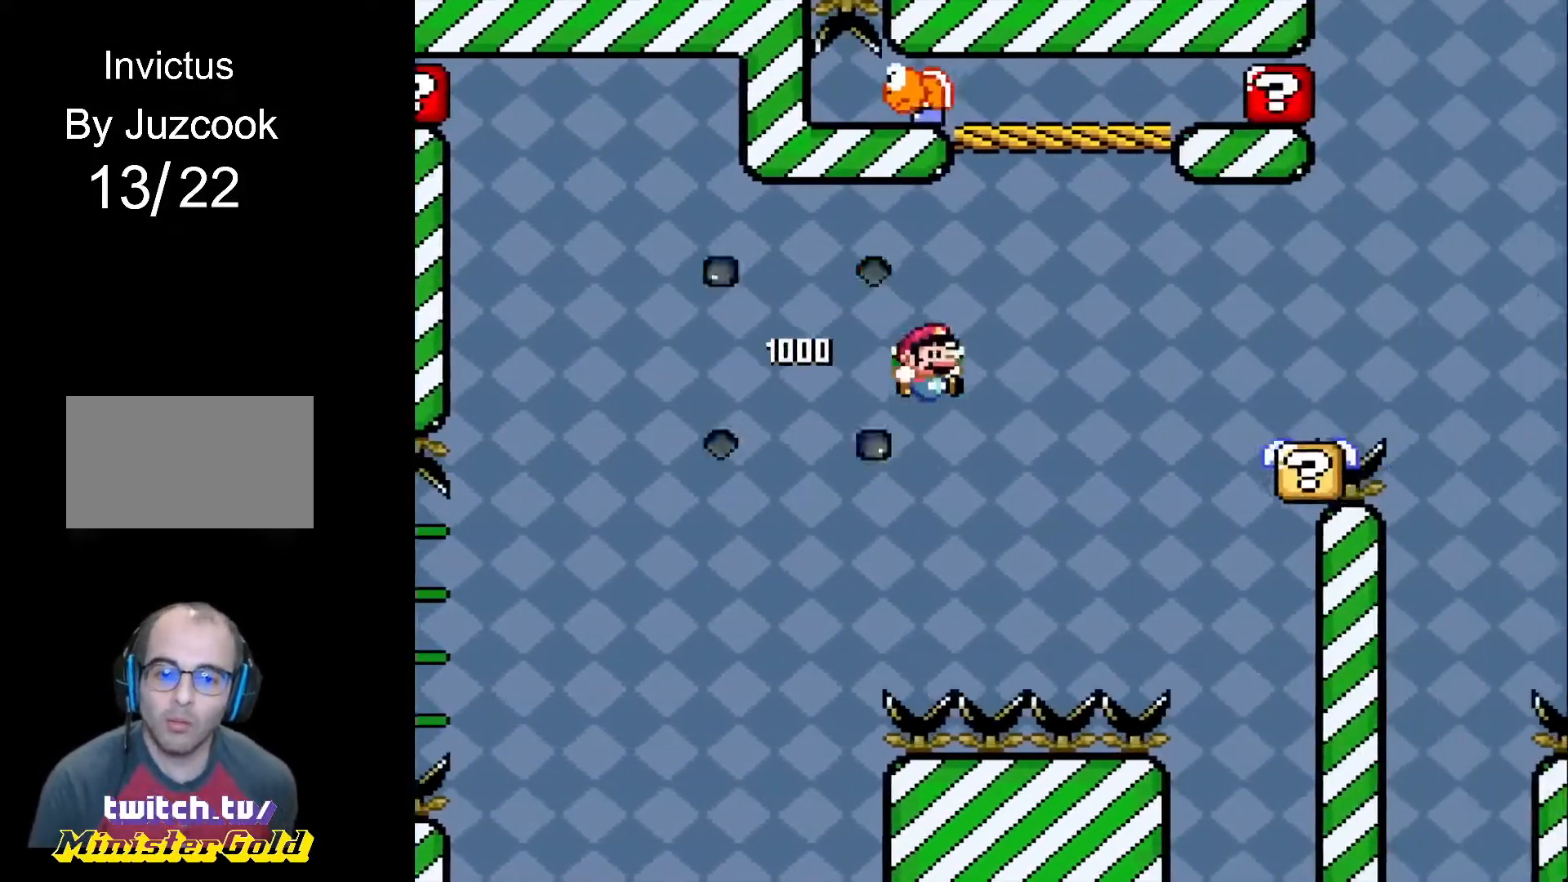
{"buttons": ["CROSS", "R1", "DPAD_RIGHT"], "events": [[67, "CROSS", "down"]]}
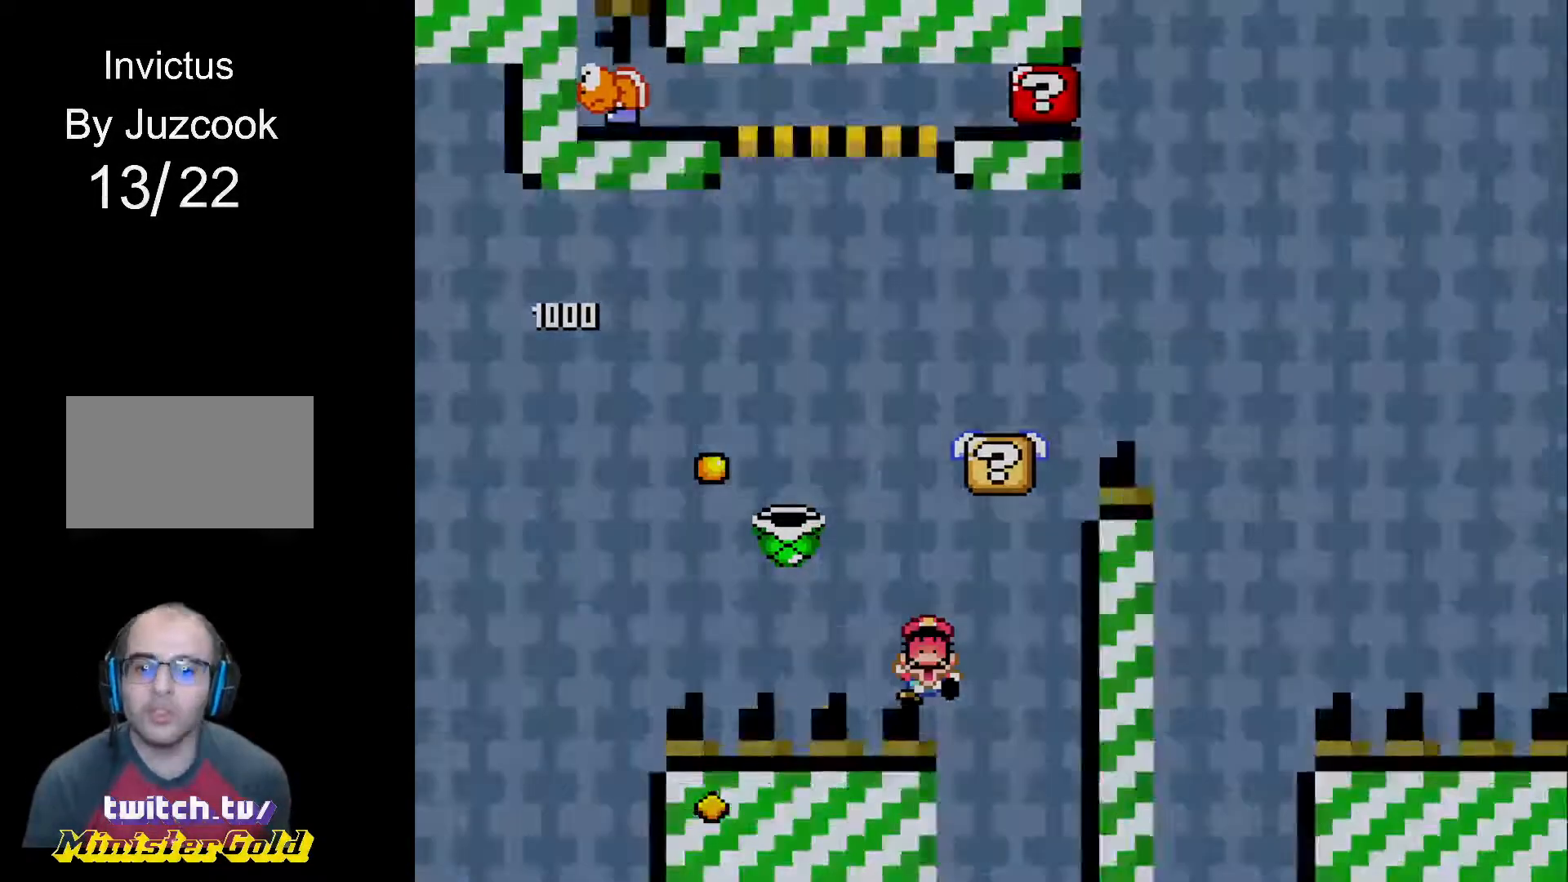
{"buttons": [], "events": [[201, "CROSS", "up"], [234, "DPAD_RIGHT", "up"], [301, "R1", "up"]]}
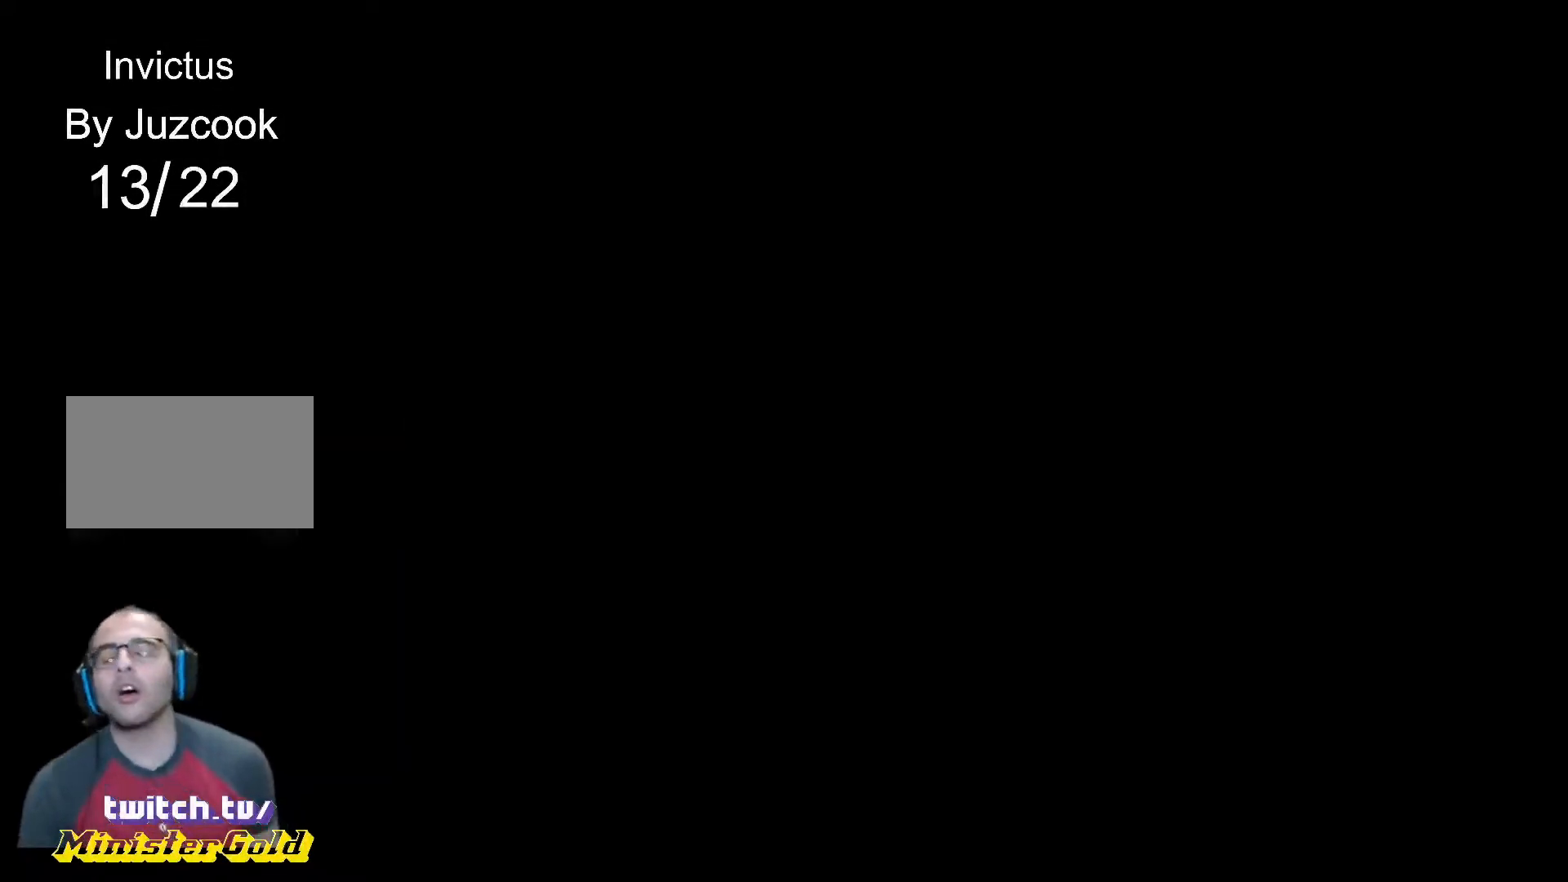
{"buttons": [], "events": []}
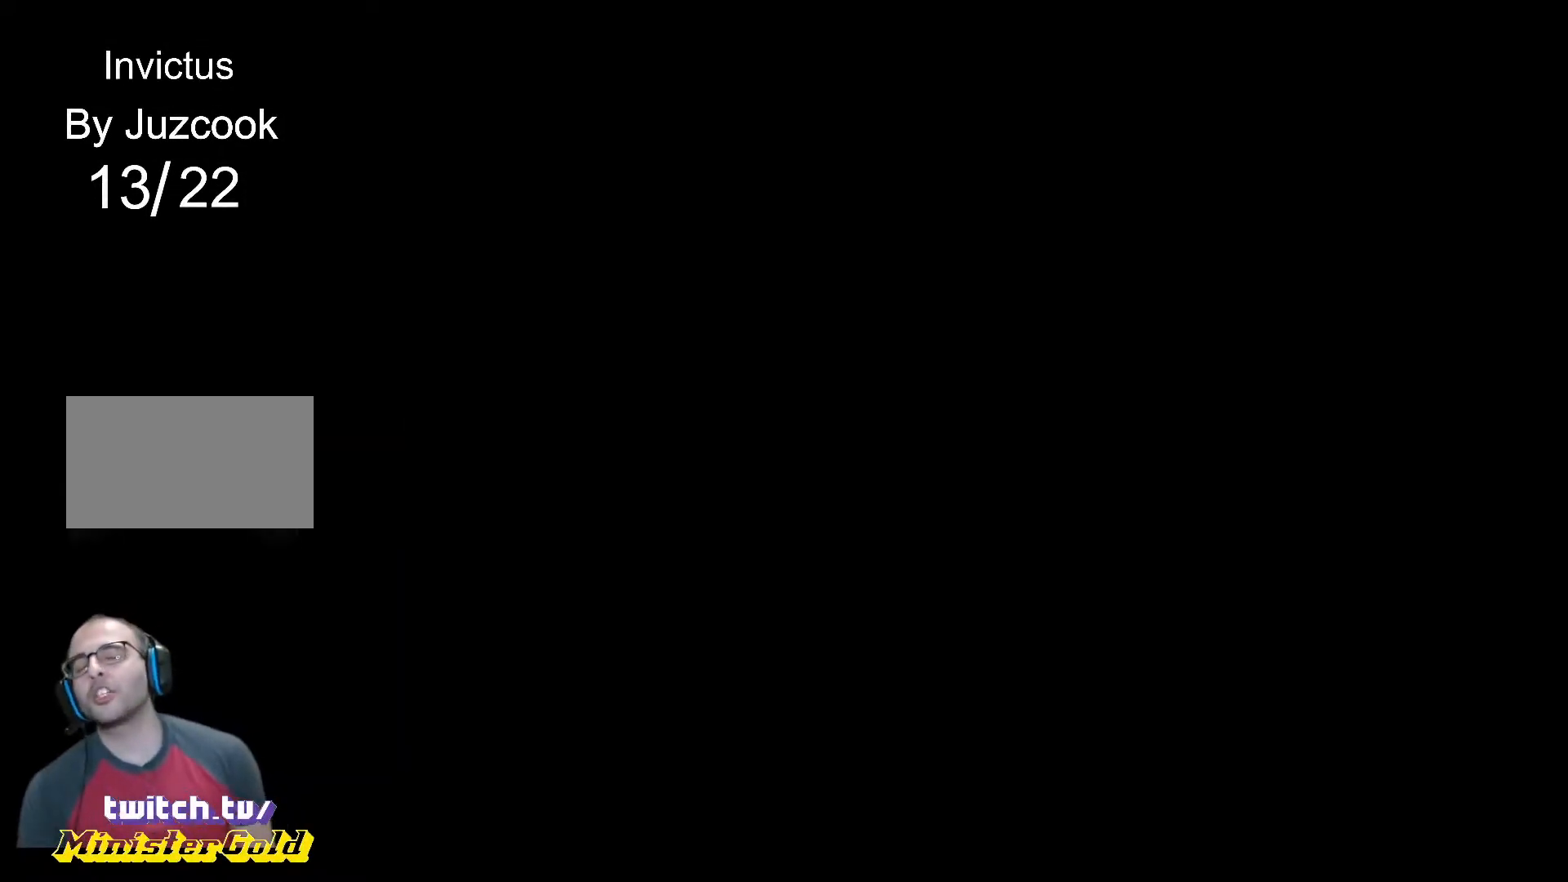
{"buttons": ["CROSS", "R1", "DPAD_RIGHT"], "events": [[401, "CROSS", "down"], [401, "DPAD_RIGHT", "down"], [401, "R1", "down"]]}
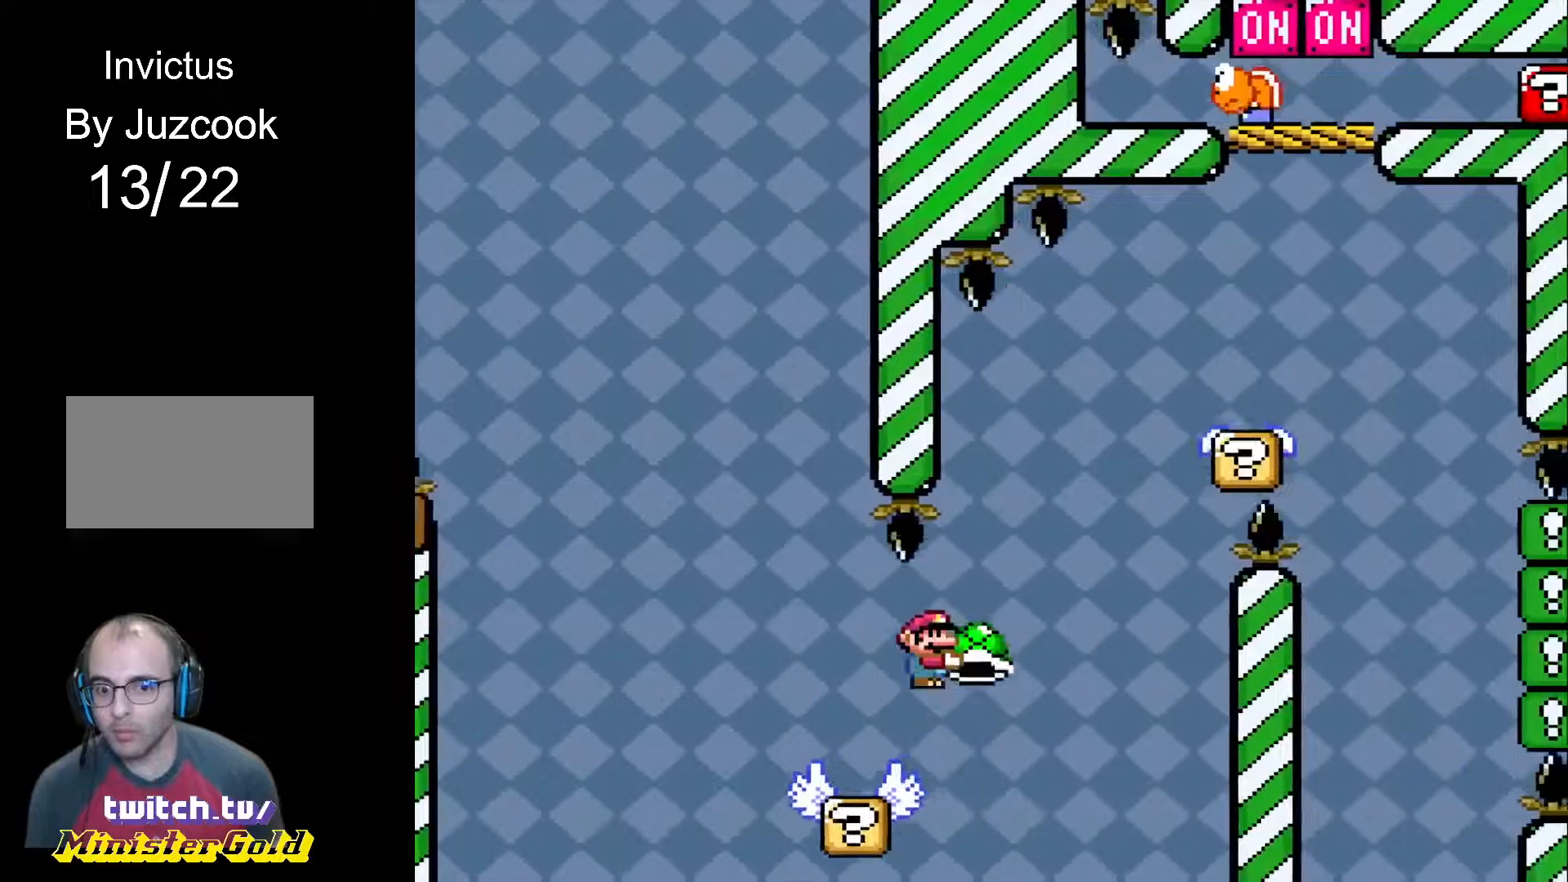
{"buttons": ["R1", "DPAD_RIGHT"], "events": [[233, "DPAD_LEFT", "down"], [233, "DPAD_RIGHT", "up"], [233, "DPAD_UP", "down"], [400, "CROSS", "up"], [400, "DPAD_LEFT", "up"], [400, "DPAD_RIGHT", "down"], [400, "DPAD_UP", "up"]]}
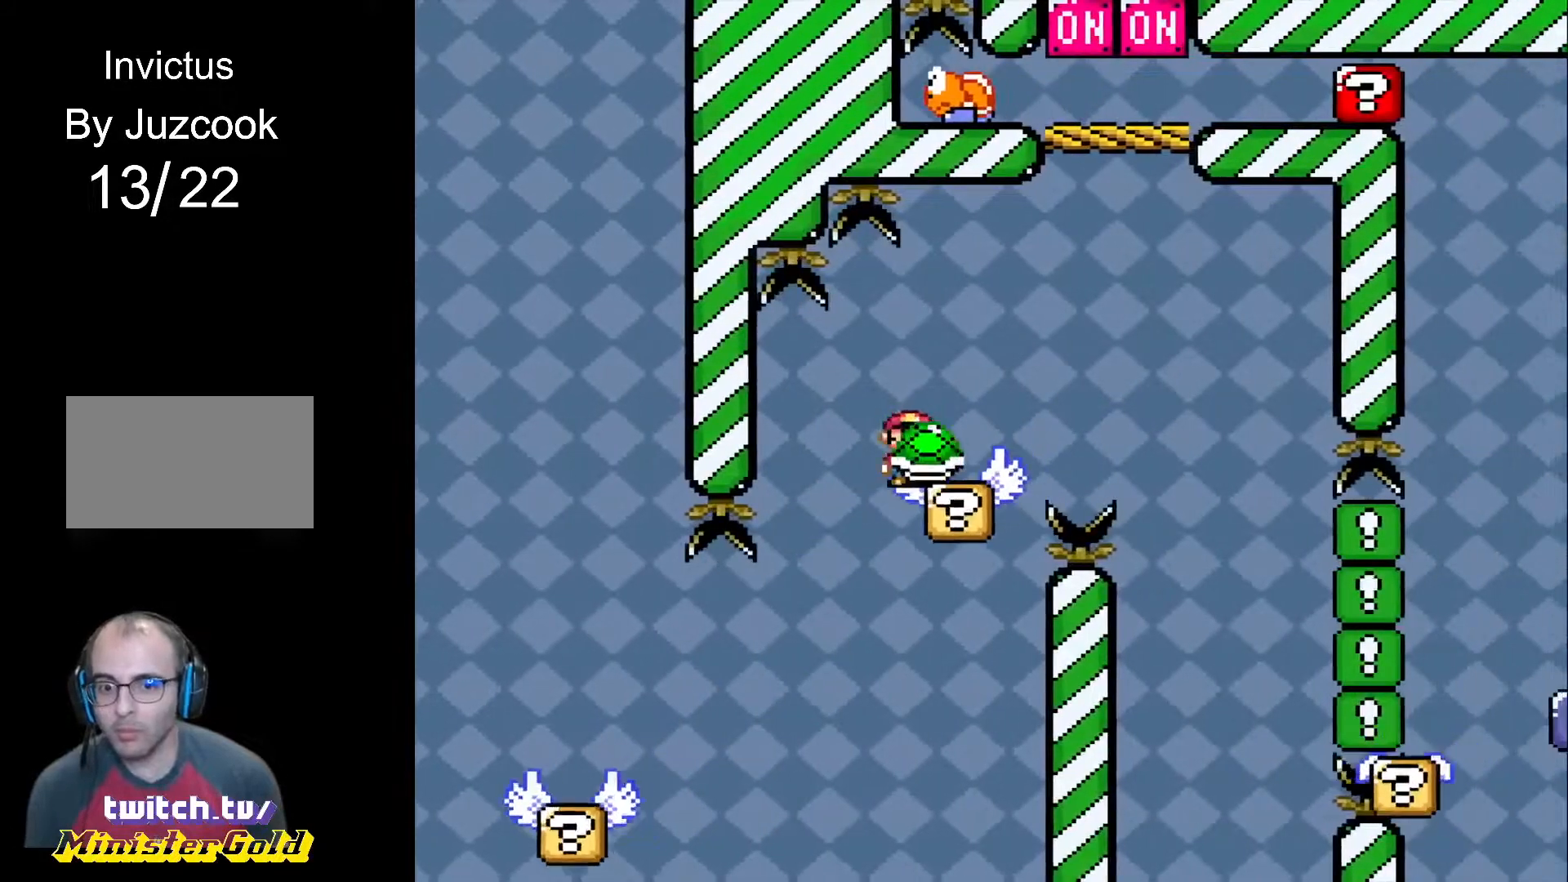
{"buttons": ["DPAD_UP"], "events": [[67, "CROSS", "down"], [101, "DPAD_UP", "down"], [434, "CROSS", "up"], [434, "R1", "up"], [501, "DPAD_RIGHT", "up"]]}
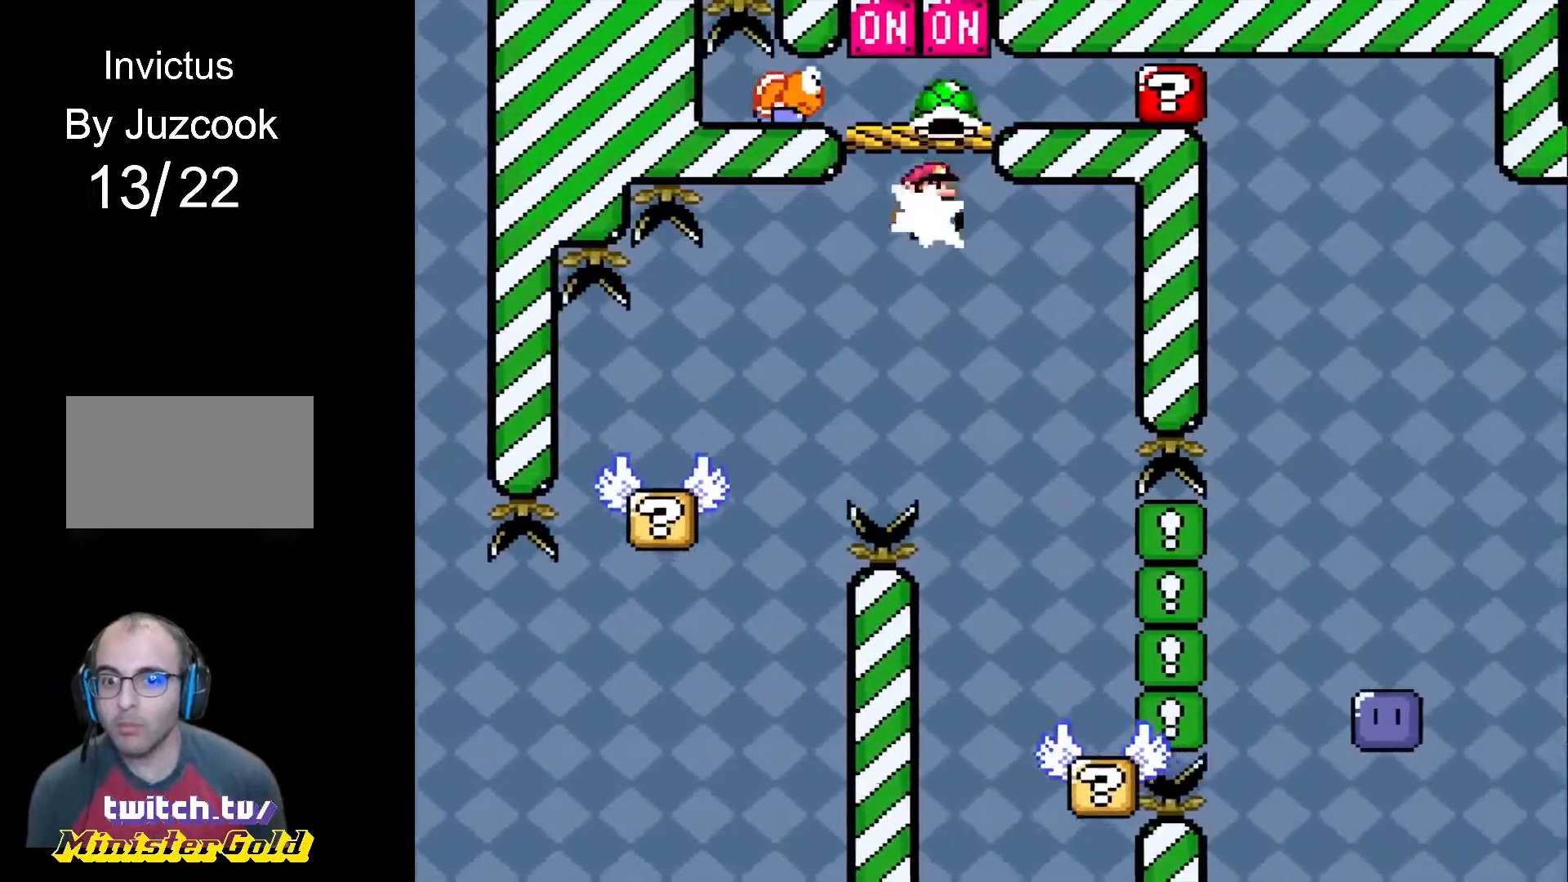
{"buttons": ["R1", "DPAD_UP", "DPAD_LEFT"], "events": [[33, "CROSS", "down"], [33, "DPAD_LEFT", "down"], [33, "R1", "down"], [133, "DPAD_LEFT", "up"], [133, "DPAD_RIGHT", "down"], [167, "DPAD_UP", "up"], [300, "CROSS", "up"], [300, "DPAD_RIGHT", "up"], [300, "DPAD_UP", "down"], [334, "DPAD_LEFT", "down"]]}
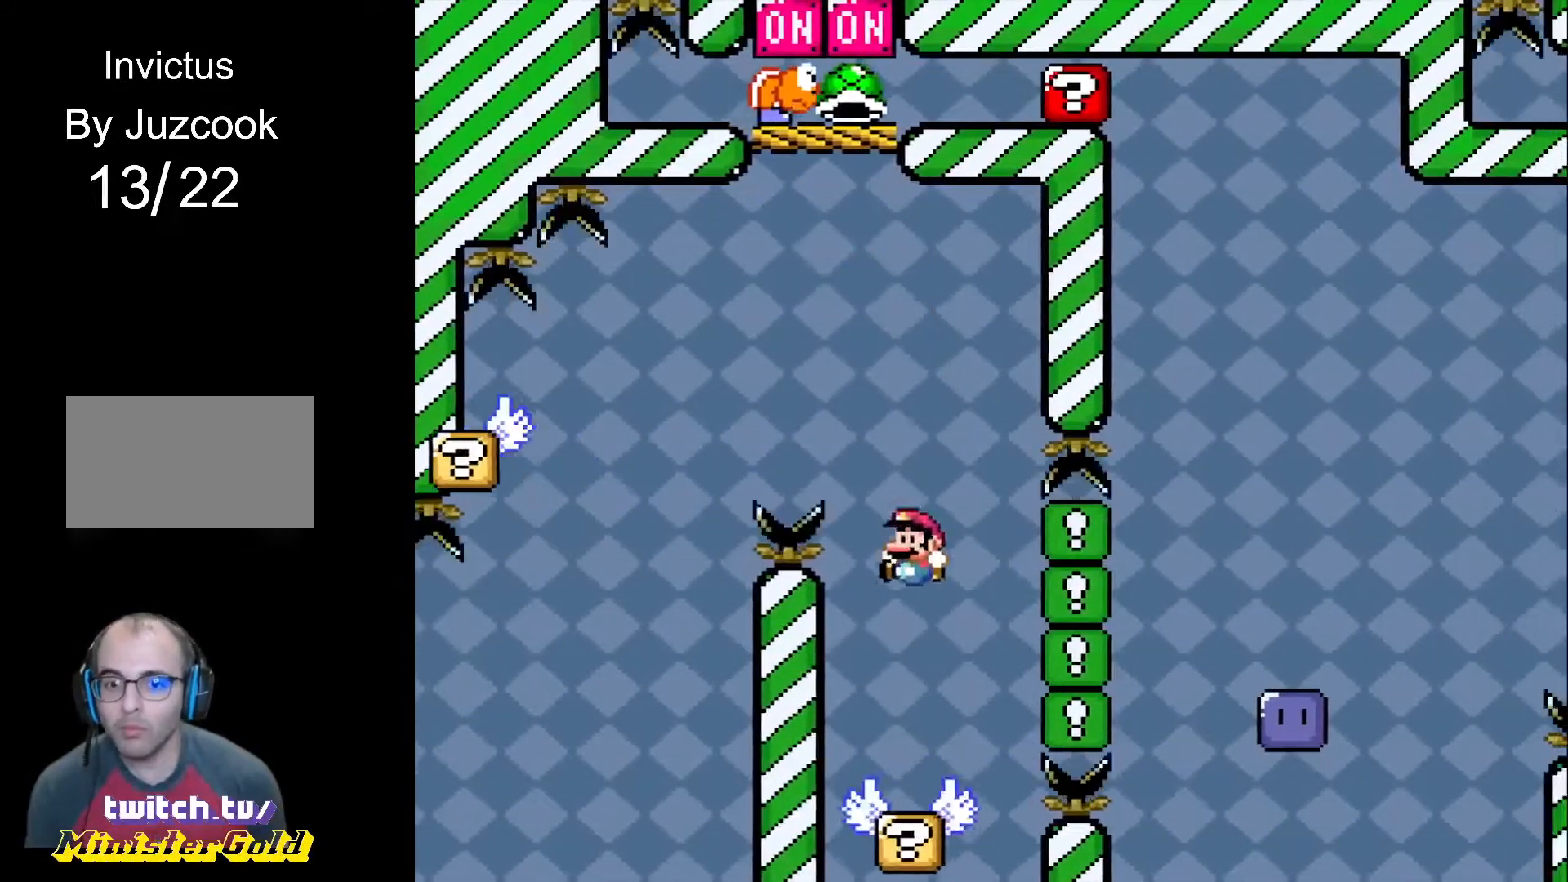
{"buttons": ["CIRCLE", "R1", "DPAD_RIGHT"], "events": [[34, "DPAD_LEFT", "up"], [34, "DPAD_UP", "up"], [67, "DPAD_RIGHT", "down"], [301, "CIRCLE", "down"]]}
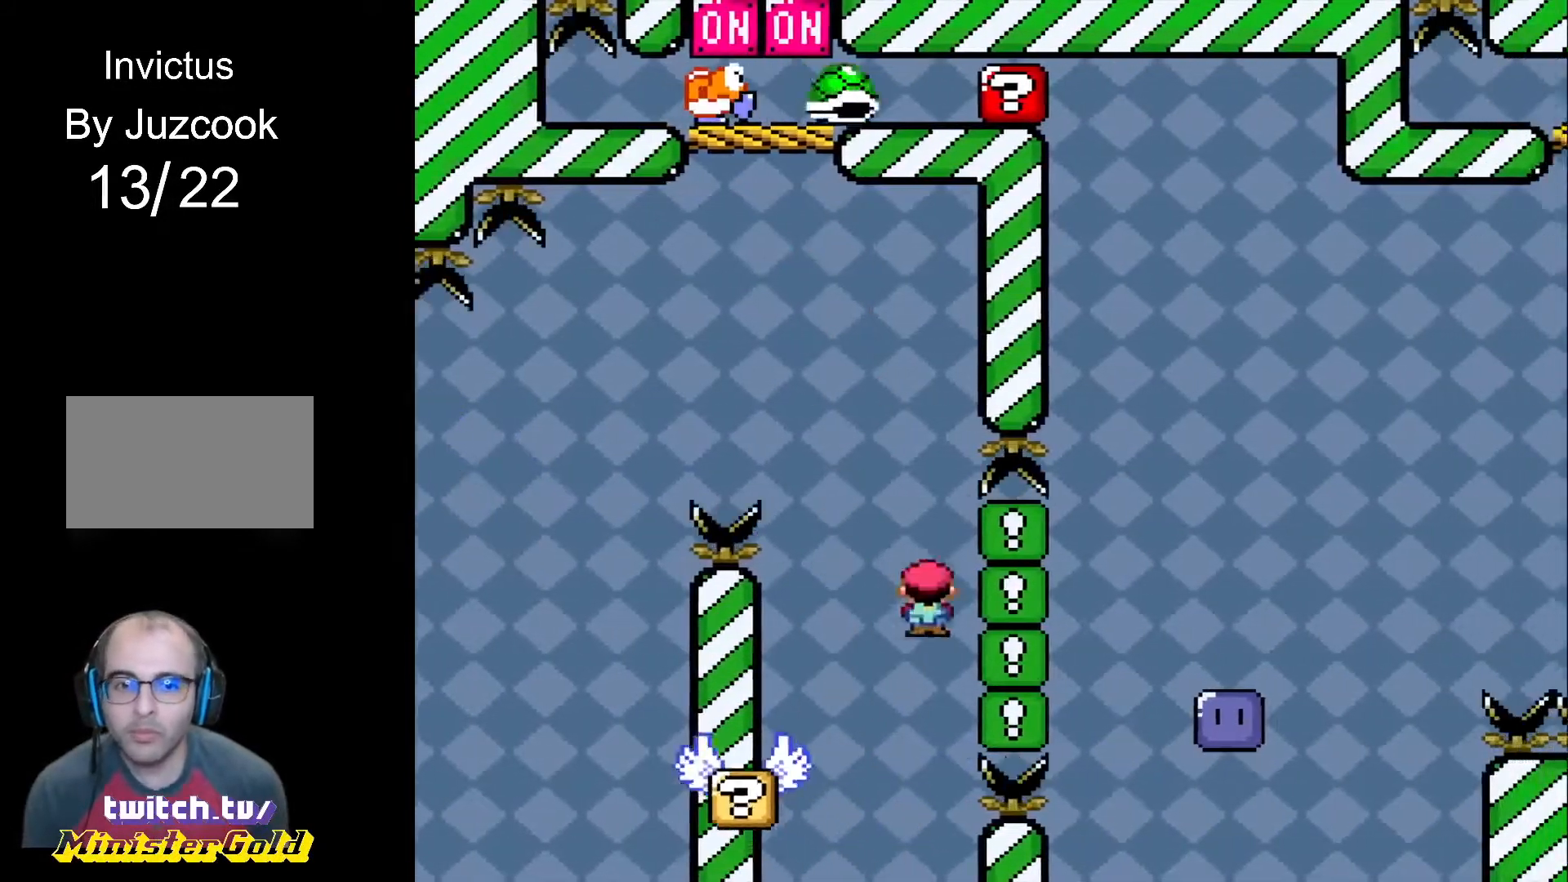
{"buttons": ["CIRCLE", "R1", "DPAD_RIGHT"], "events": []}
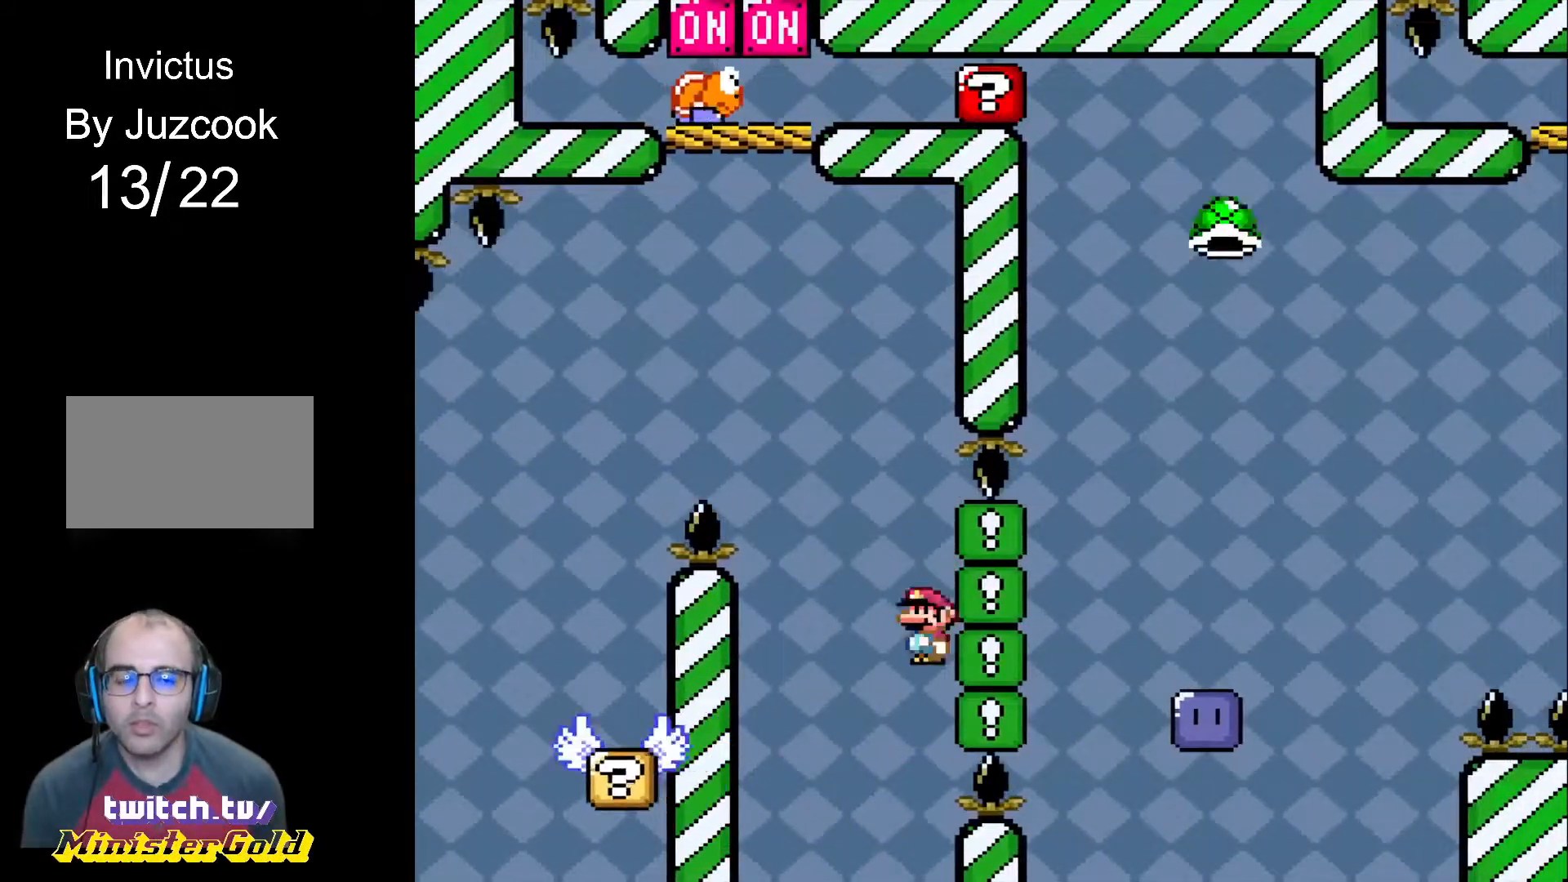
{"buttons": [], "events": [[301, "CIRCLE", "up"], [367, "DPAD_RIGHT", "up"], [401, "R1", "up"]]}
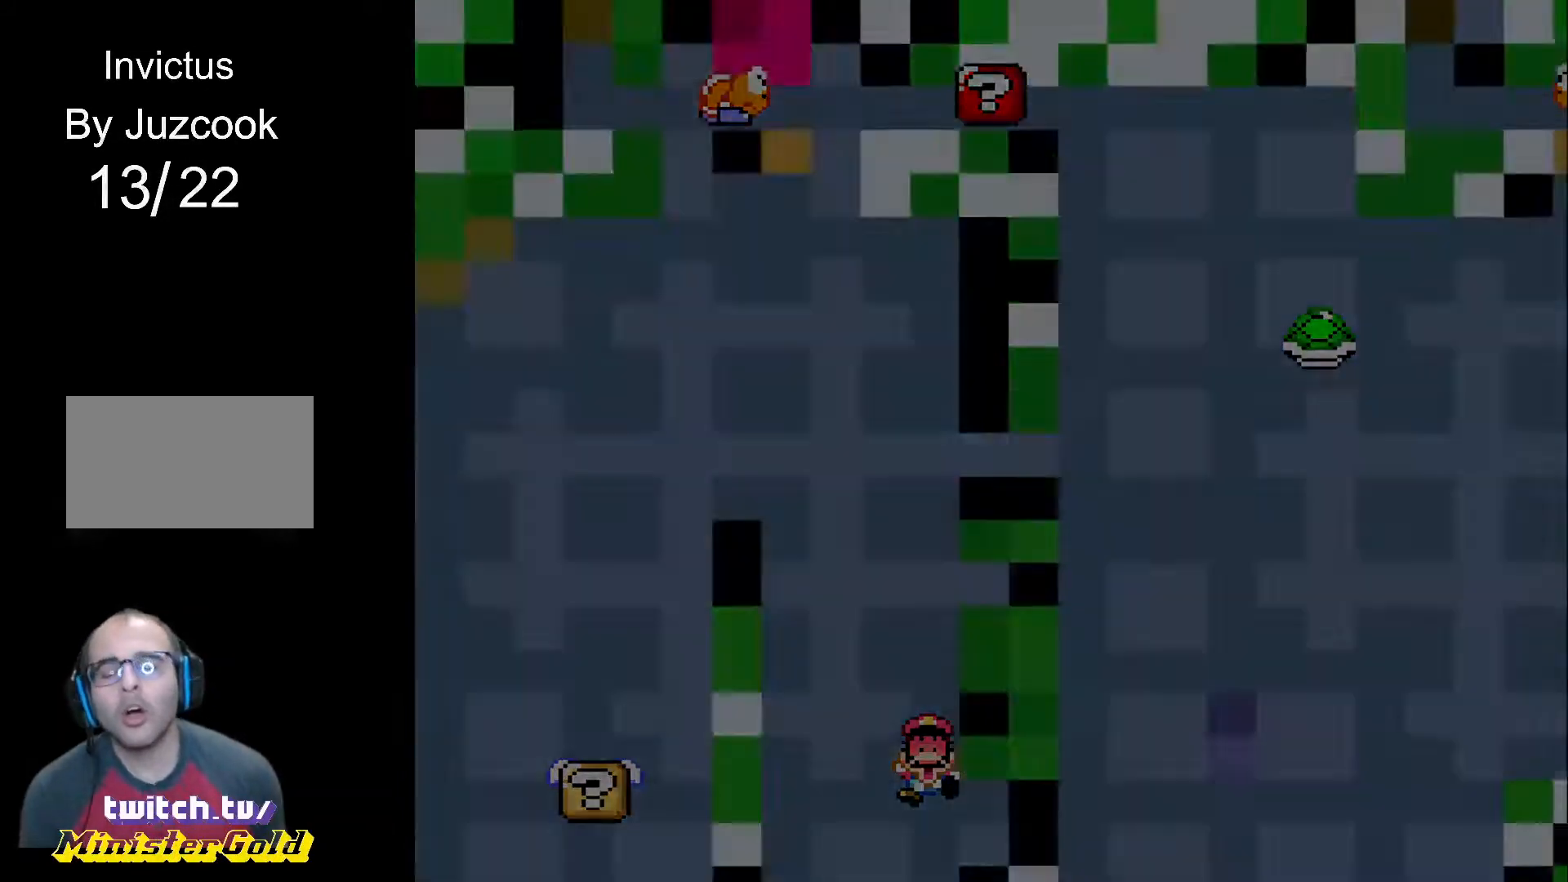
{"buttons": [], "events": []}
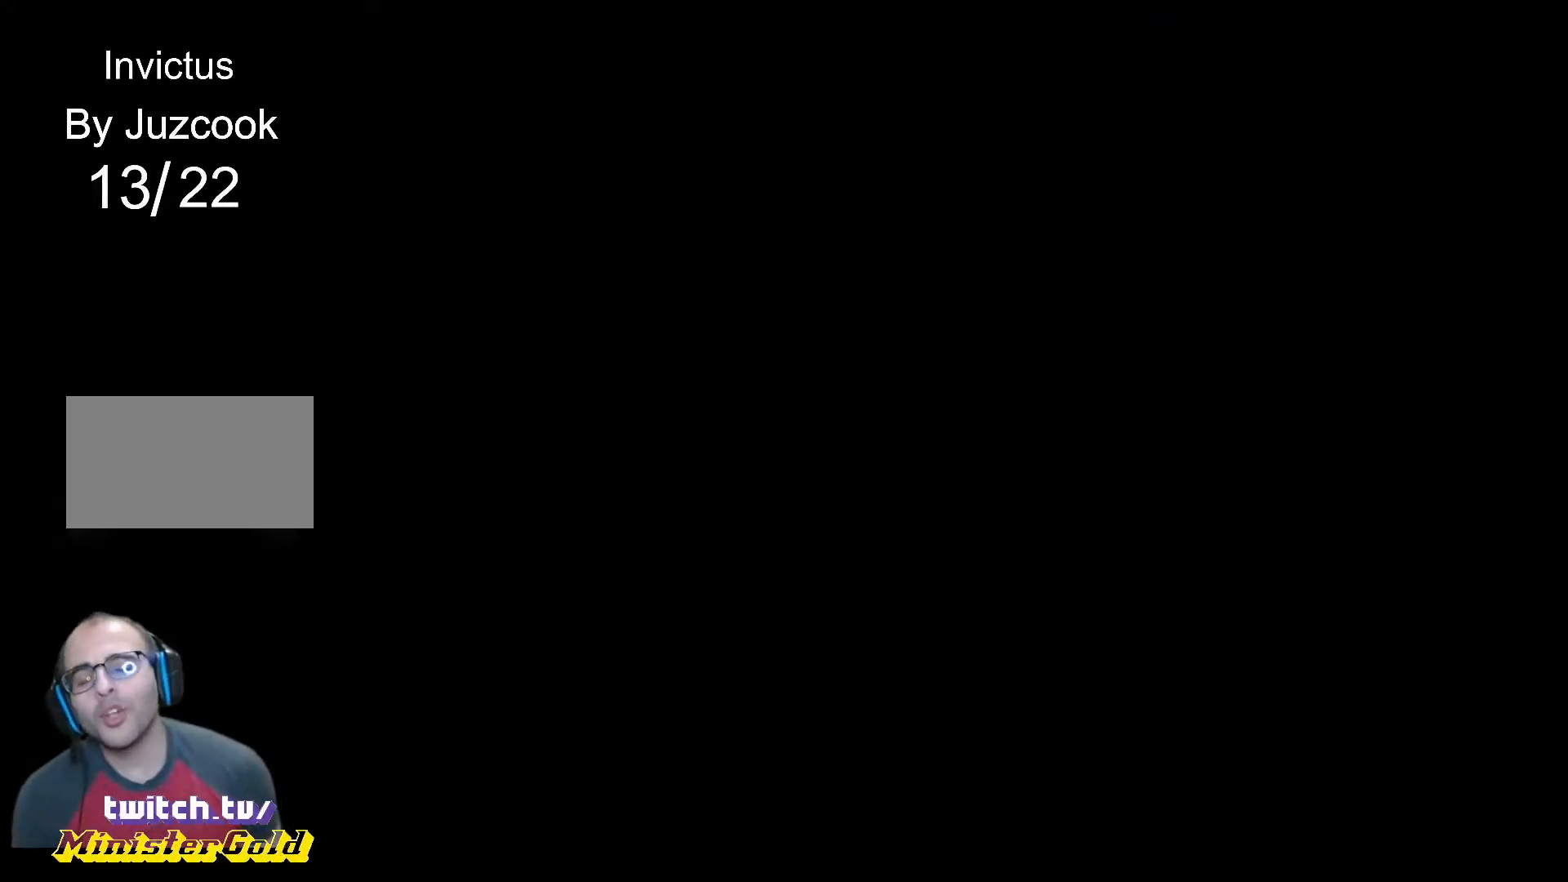
{"buttons": [], "events": []}
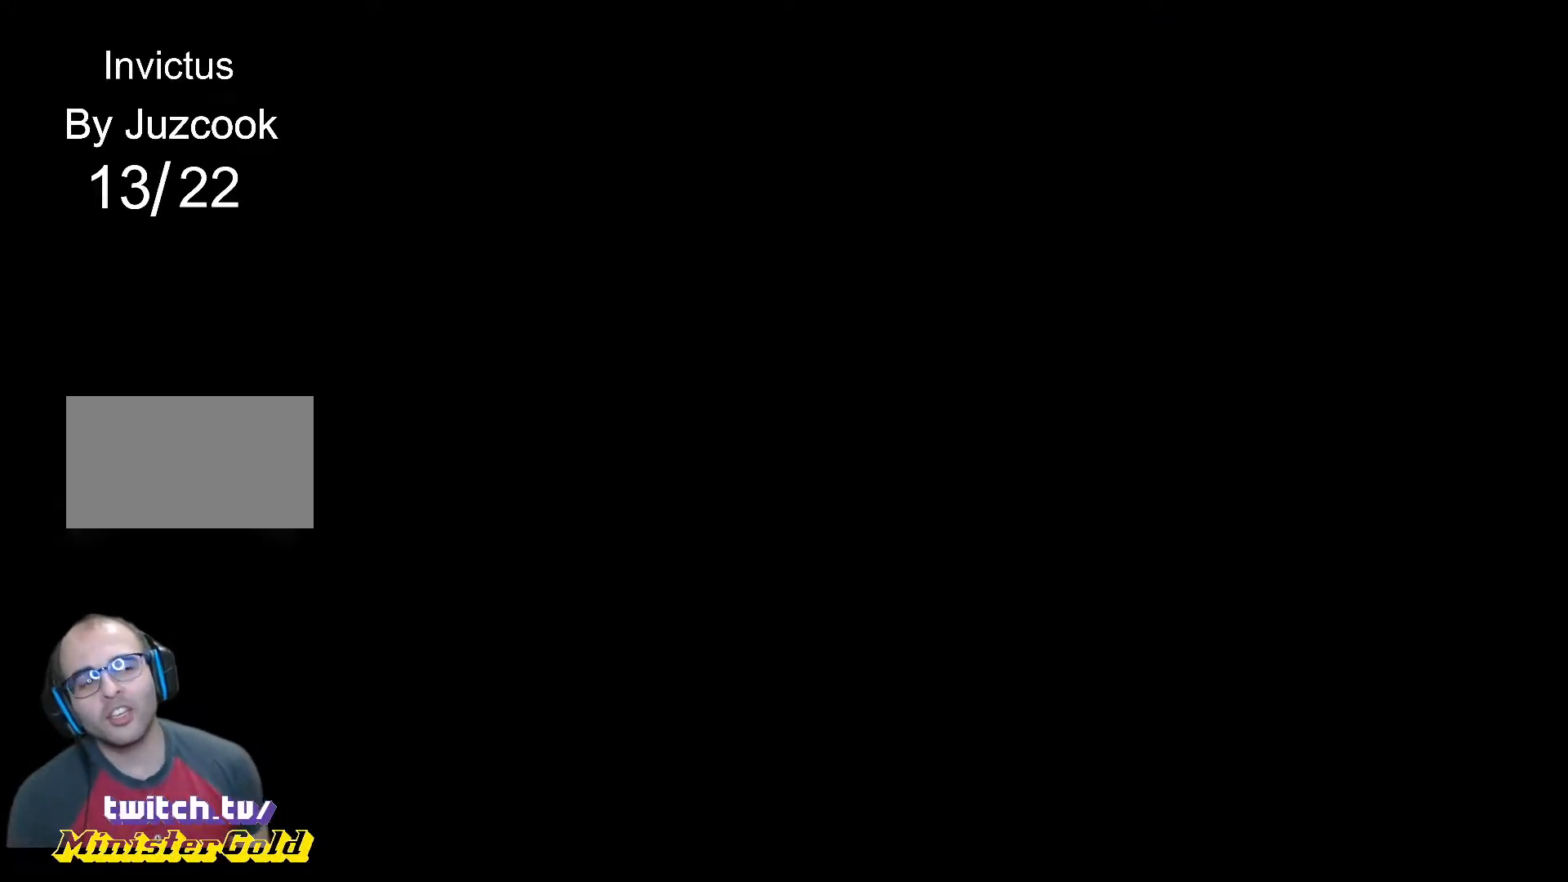
{"buttons": [], "events": []}
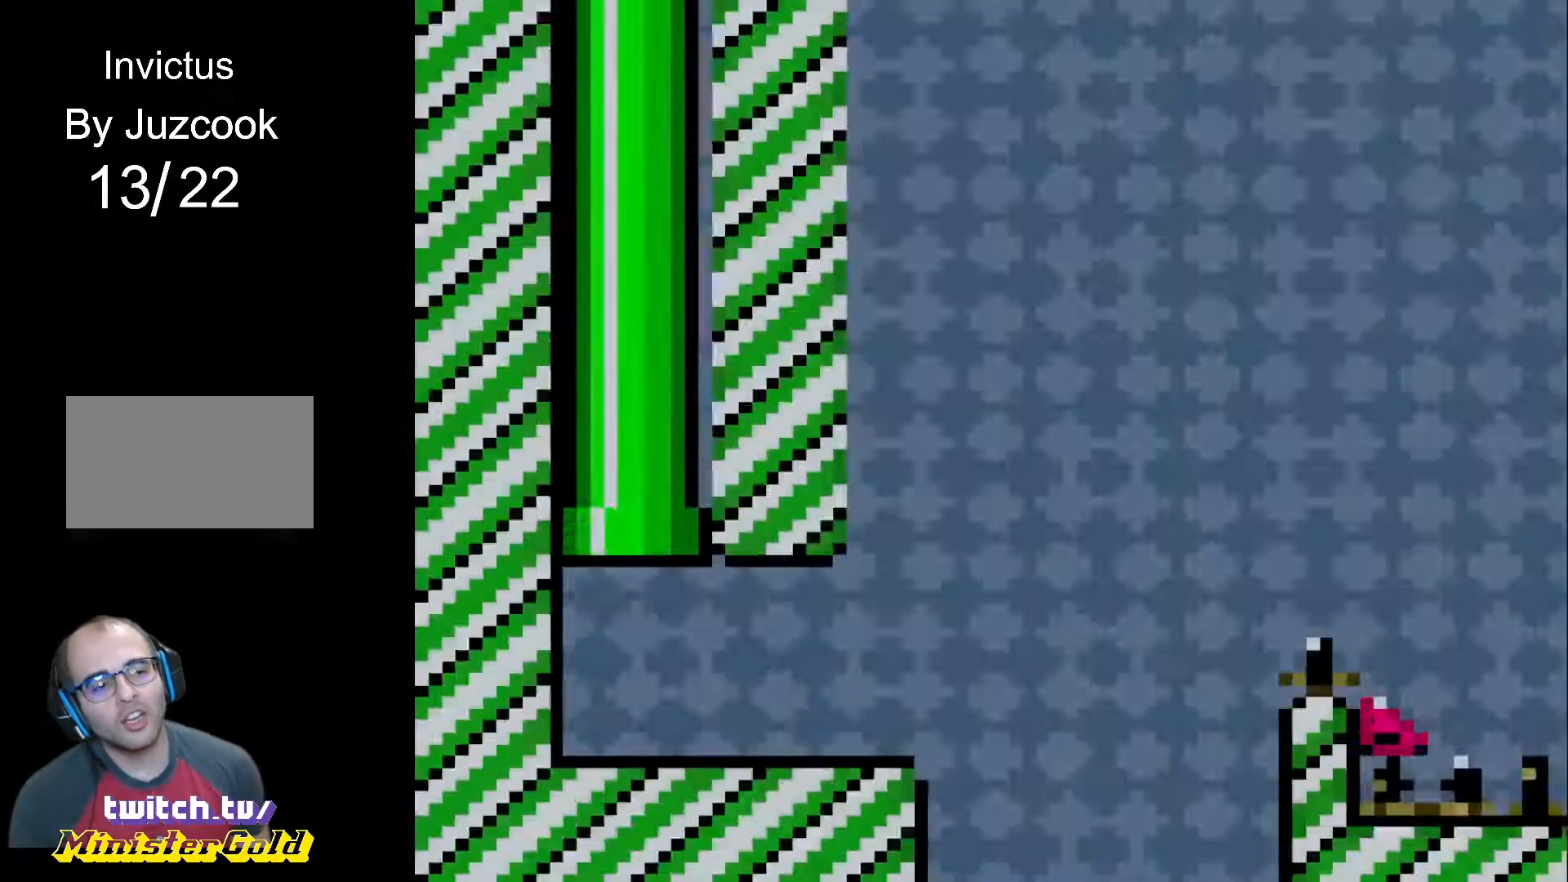
{"buttons": [], "events": []}
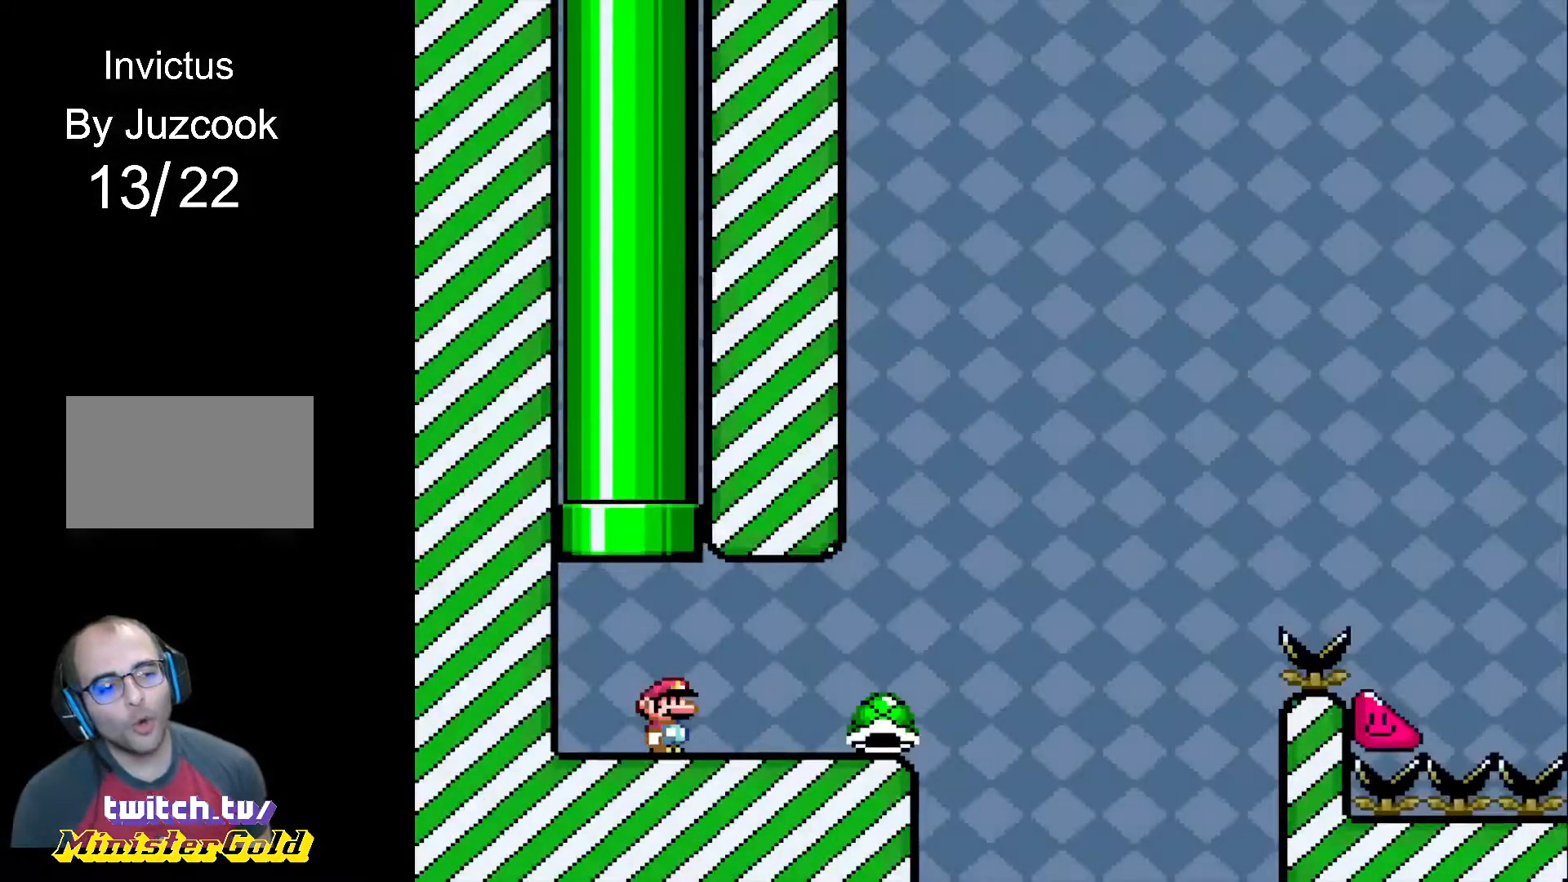
{"buttons": [], "events": []}
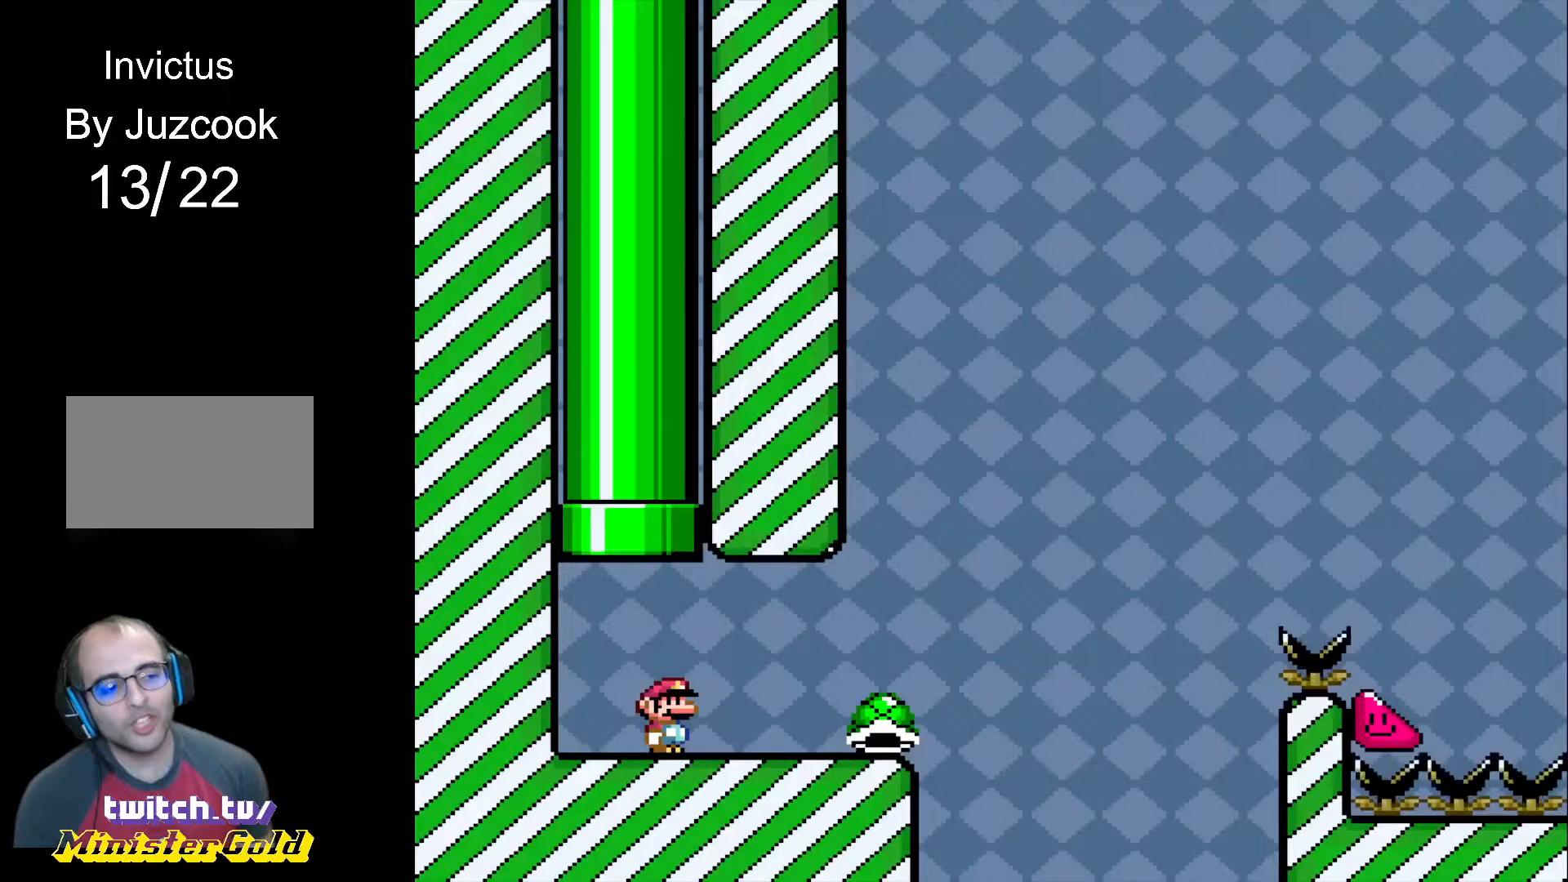
{"buttons": [], "events": []}
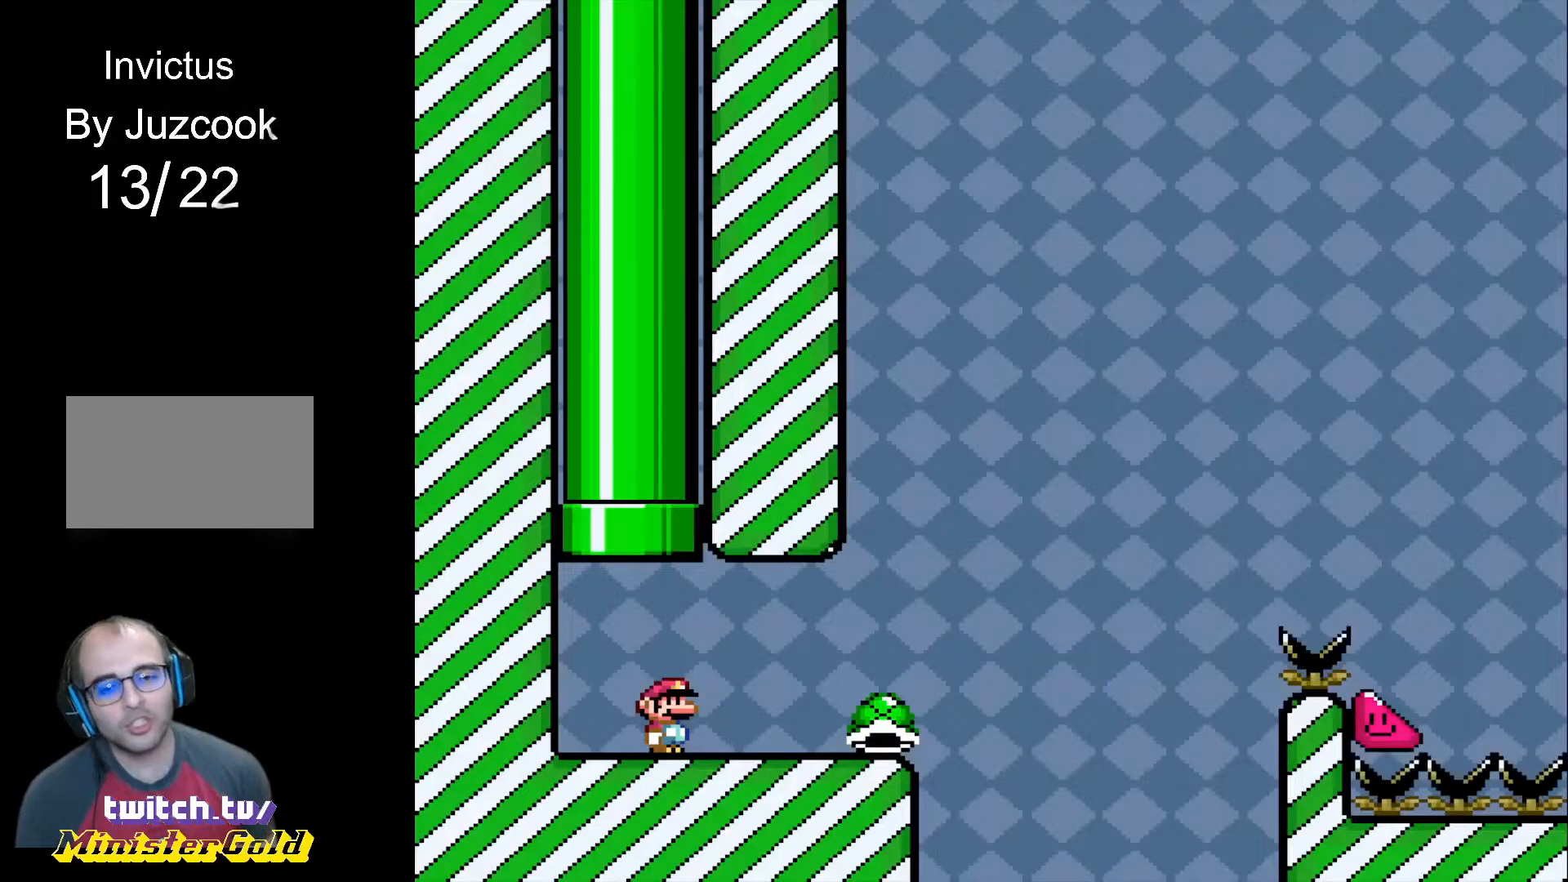
{"buttons": ["CROSS", "R1", "DPAD_RIGHT"], "events": [[100, "CROSS", "down"], [100, "DPAD_LEFT", "down"], [100, "DPAD_UP", "down"], [100, "R1", "down"], [167, "DPAD_LEFT", "up"], [167, "DPAD_RIGHT", "down"], [200, "DPAD_UP", "up"], [300, "CROSS", "up"], [400, "CROSS", "down"]]}
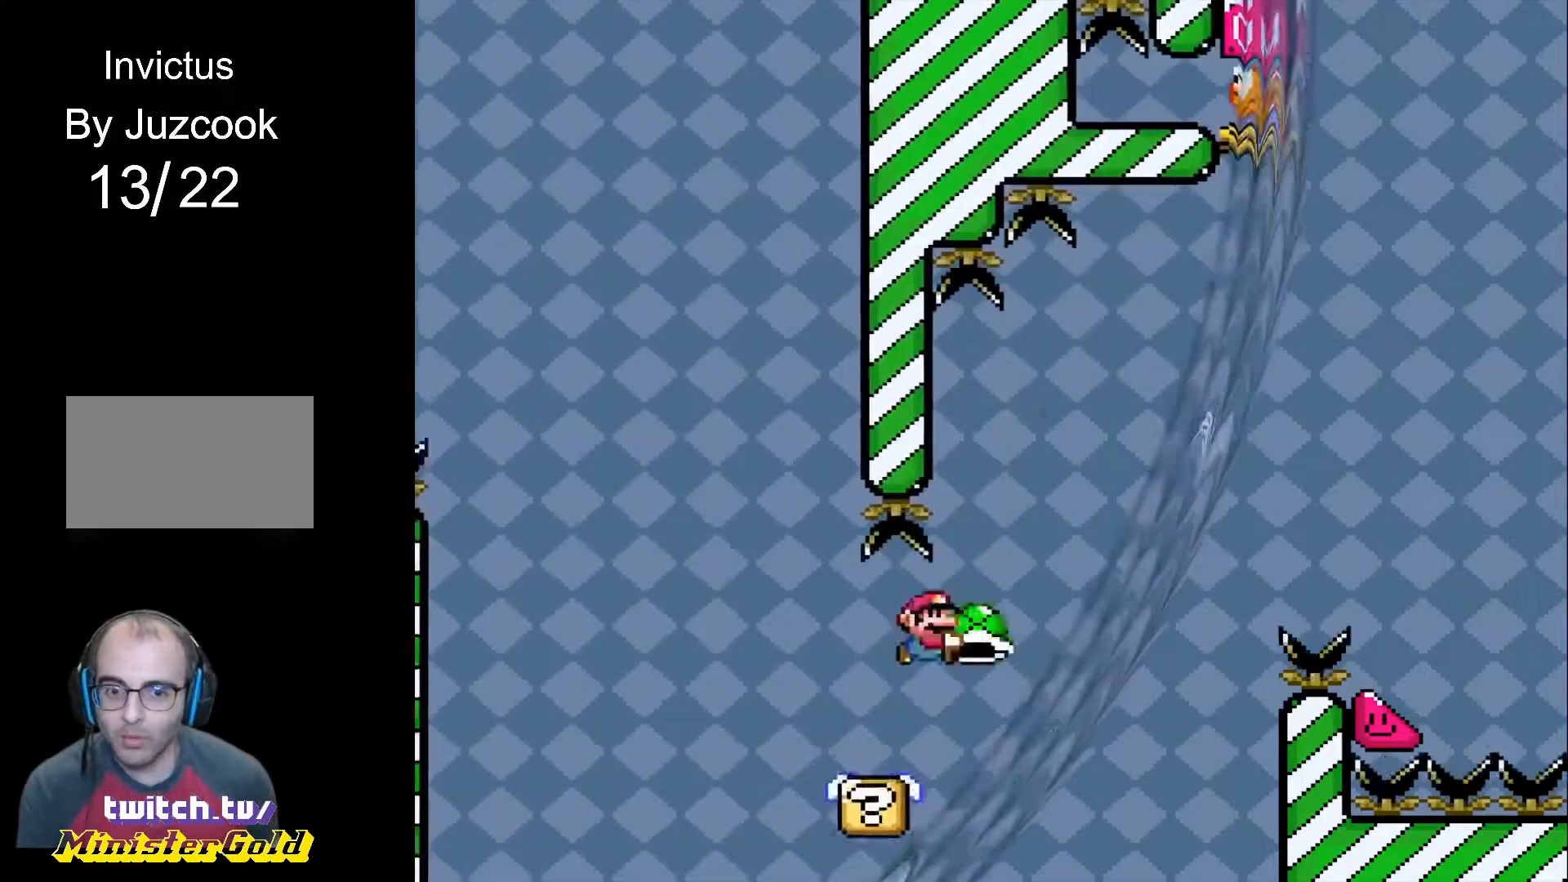
{"buttons": ["R1", "DPAD_RIGHT"], "events": [[234, "DPAD_RIGHT", "up"], [234, "DPAD_UP", "down"], [267, "DPAD_LEFT", "down"], [401, "CROSS", "up"], [434, "DPAD_LEFT", "up"], [468, "DPAD_RIGHT", "down"], [468, "DPAD_UP", "up"]]}
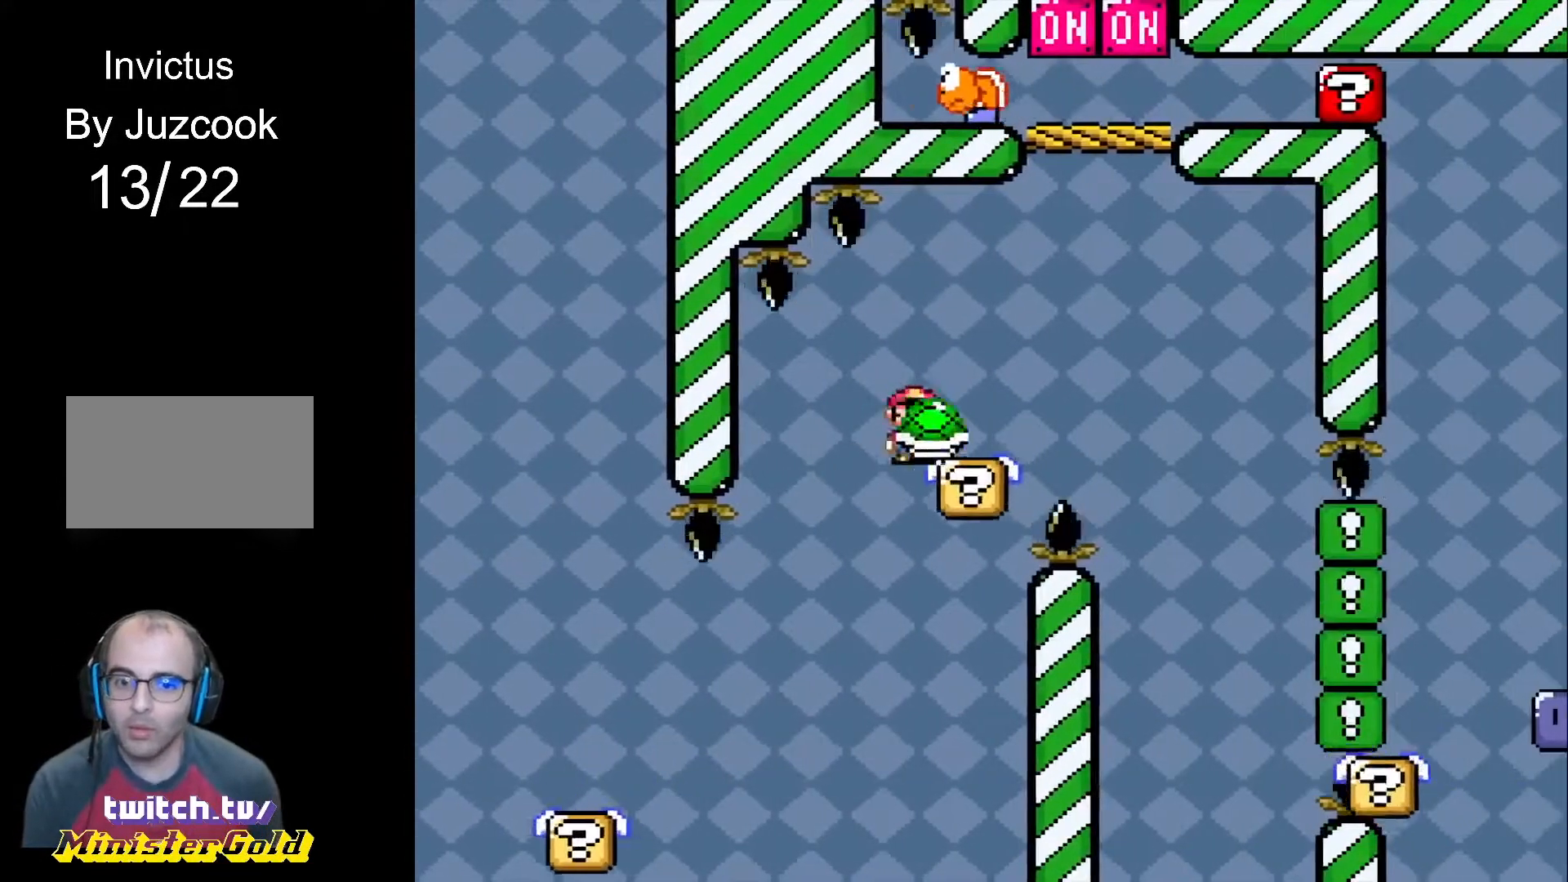
{"buttons": ["CROSS", "R1", "DPAD_UP", "DPAD_LEFT"], "events": [[100, "CROSS", "down"], [100, "DPAD_UP", "down"], [434, "CROSS", "up"], [434, "R1", "up"], [500, "CROSS", "down"], [500, "DPAD_LEFT", "down"], [500, "DPAD_RIGHT", "up"], [500, "R1", "down"]]}
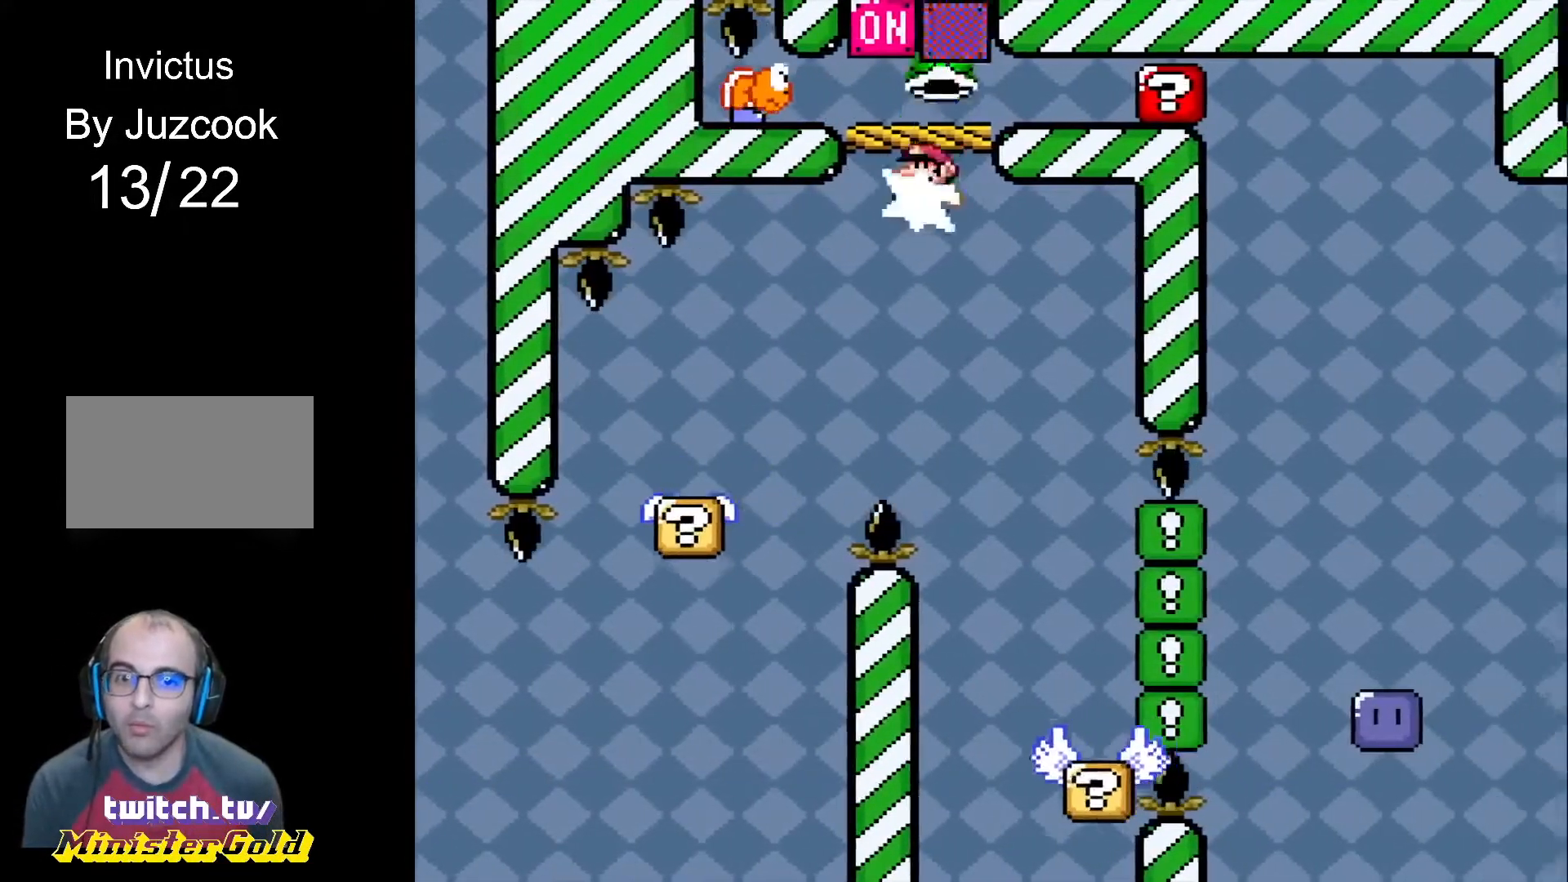
{"buttons": ["R1", "DPAD_UP", "DPAD_LEFT"], "events": [[67, "DPAD_LEFT", "up"], [101, "DPAD_RIGHT", "down"], [101, "DPAD_UP", "up"], [234, "CROSS", "up"], [267, "DPAD_UP", "down"], [301, "DPAD_LEFT", "down"], [301, "DPAD_RIGHT", "up"]]}
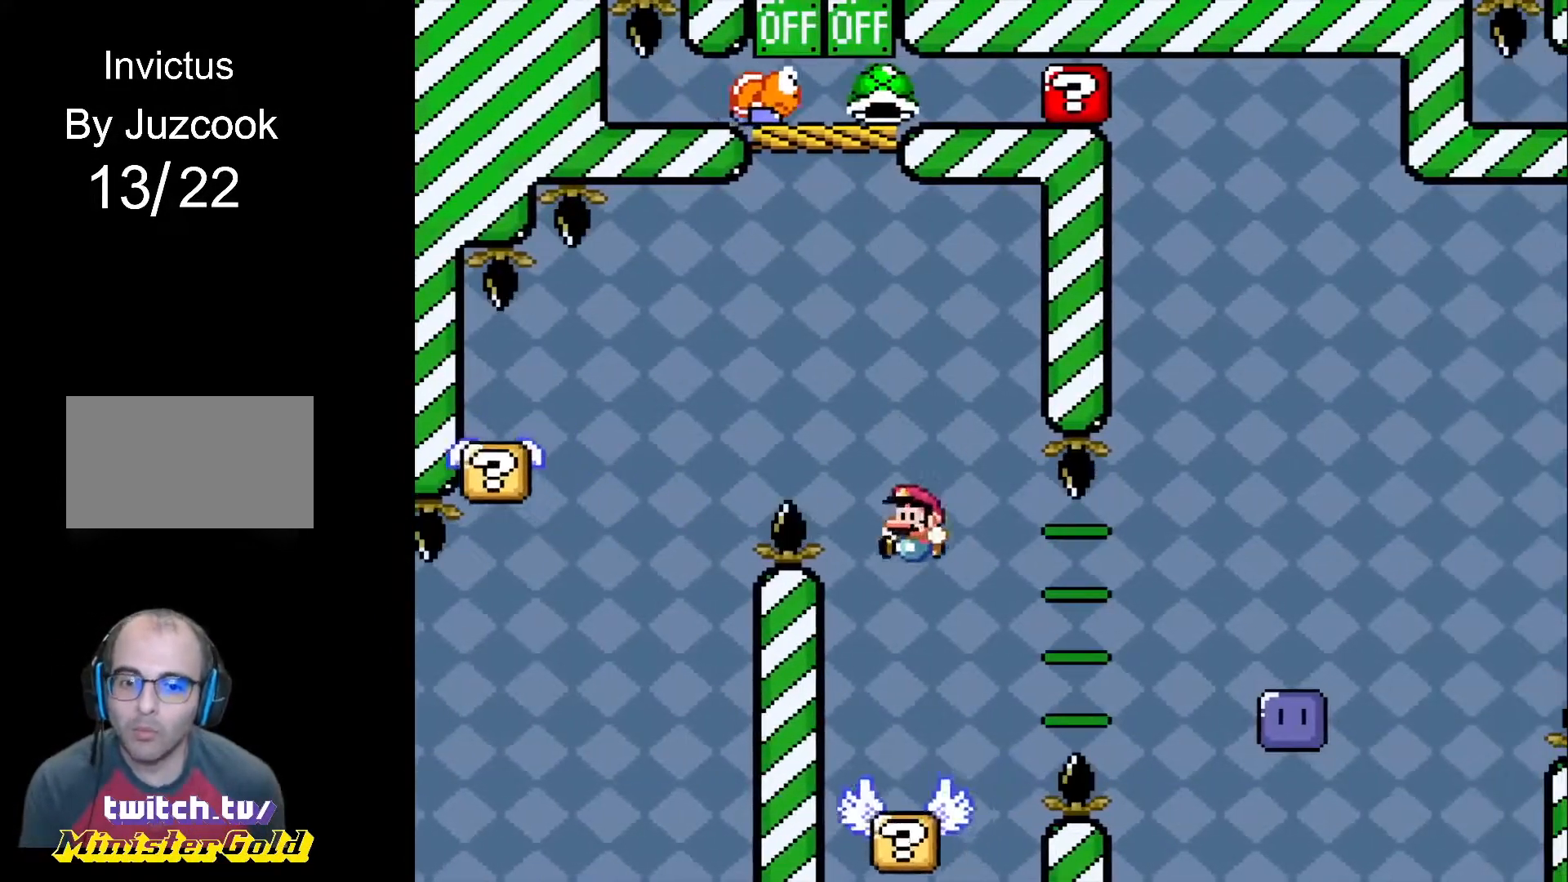
{"buttons": ["CIRCLE", "R1", "DPAD_RIGHT"], "events": [[67, "DPAD_LEFT", "up"], [67, "DPAD_RIGHT", "down"], [67, "DPAD_UP", "up"], [267, "CIRCLE", "down"]]}
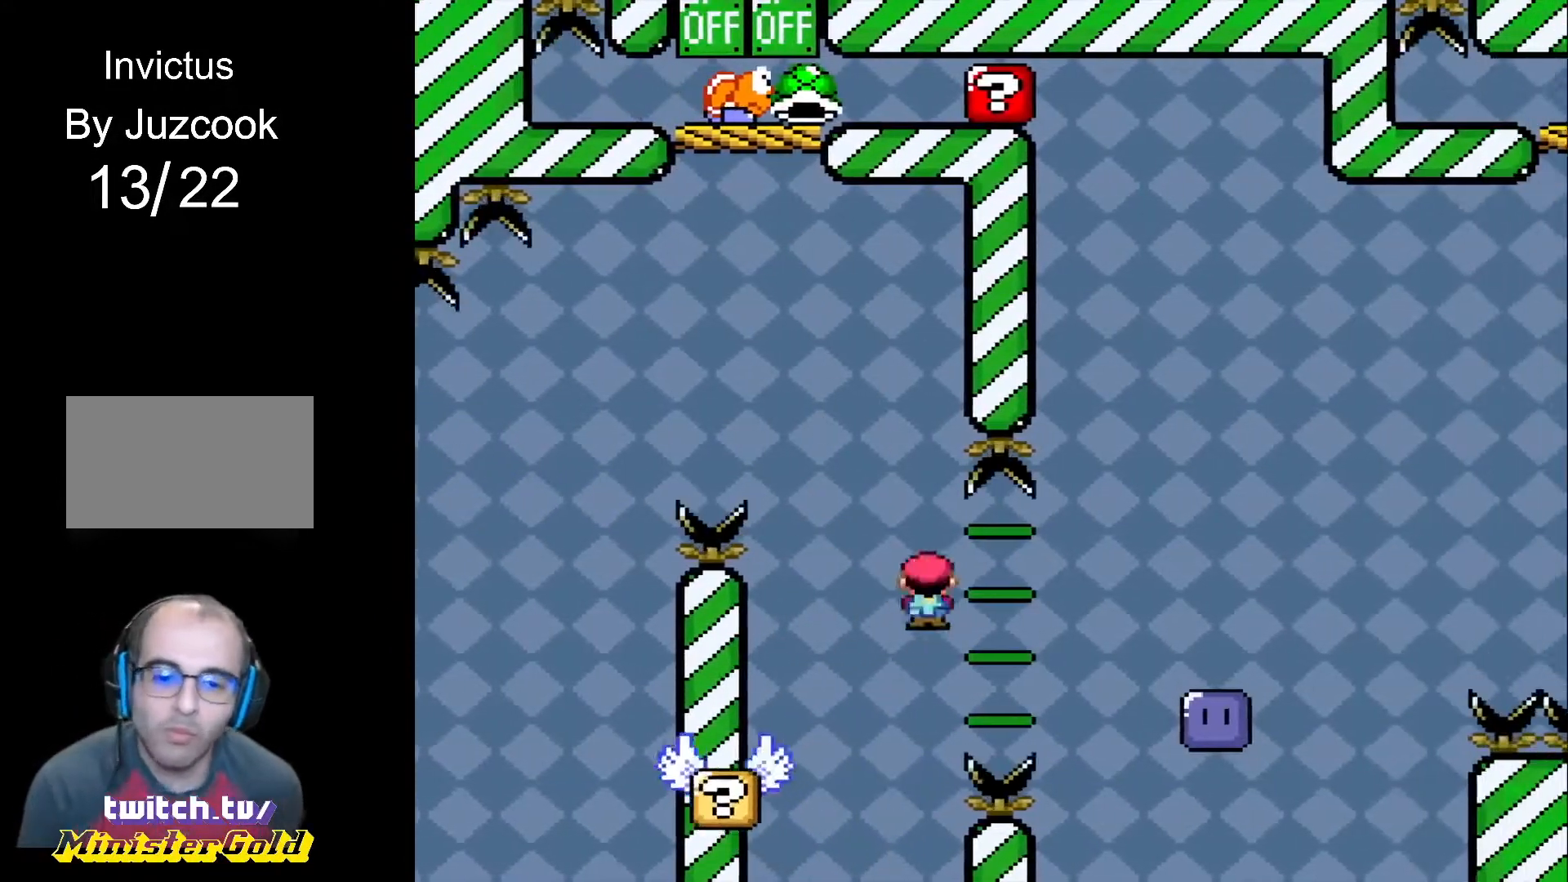
{"buttons": ["CROSS", "R1", "DPAD_RIGHT"], "events": [[301, "CIRCLE", "up"], [334, "R1", "up"], [468, "CROSS", "down"], [501, "R1", "down"]]}
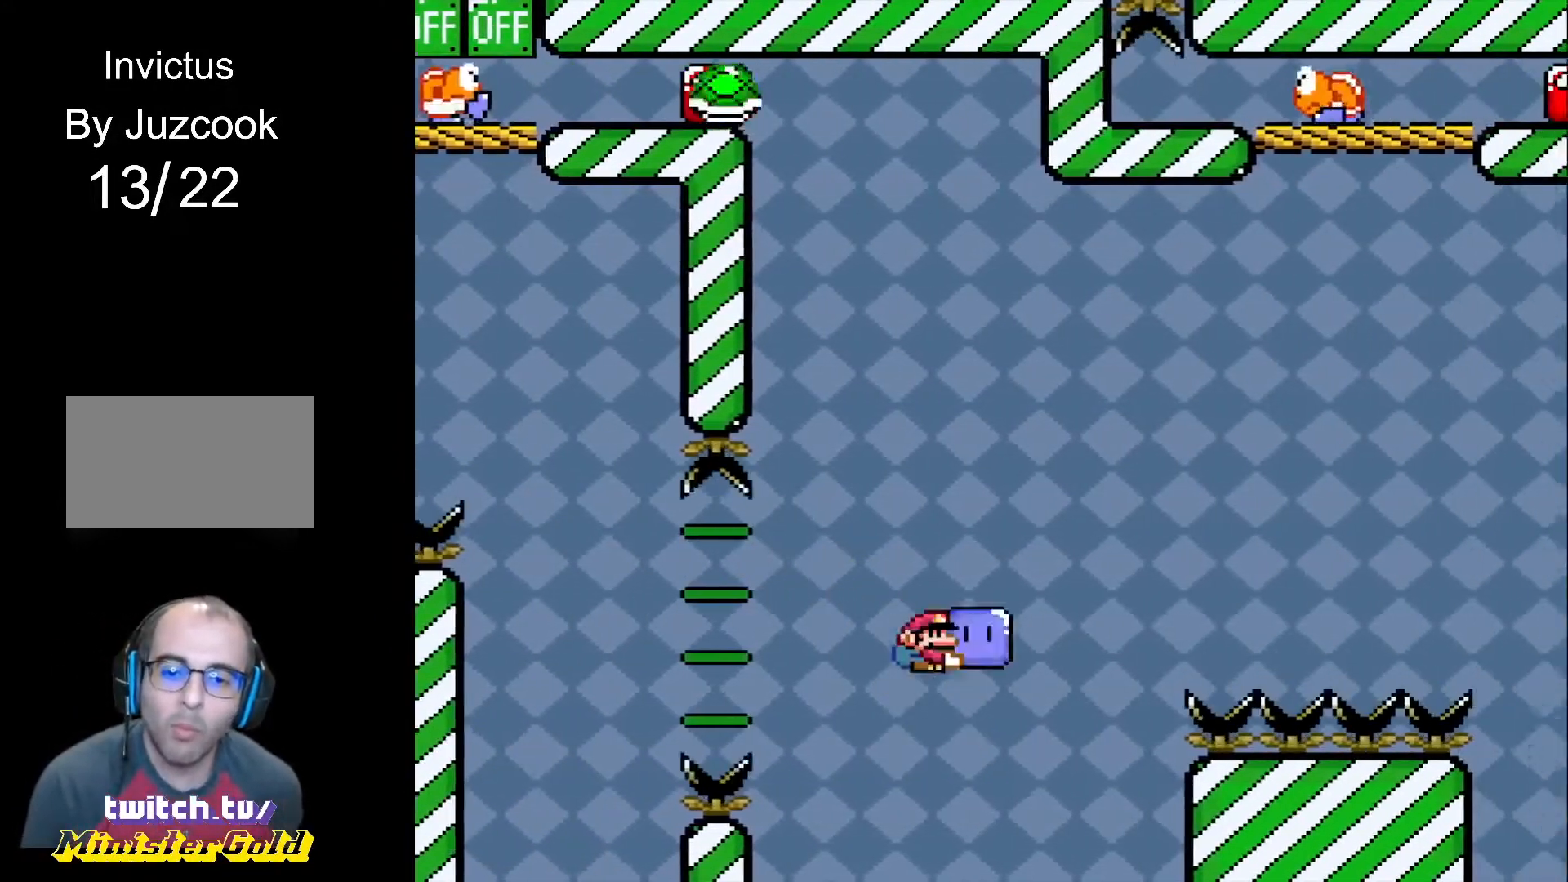
{"buttons": ["R1", "DPAD_LEFT"], "events": [[400, "CROSS", "up"], [500, "DPAD_LEFT", "down"], [500, "DPAD_RIGHT", "up"]]}
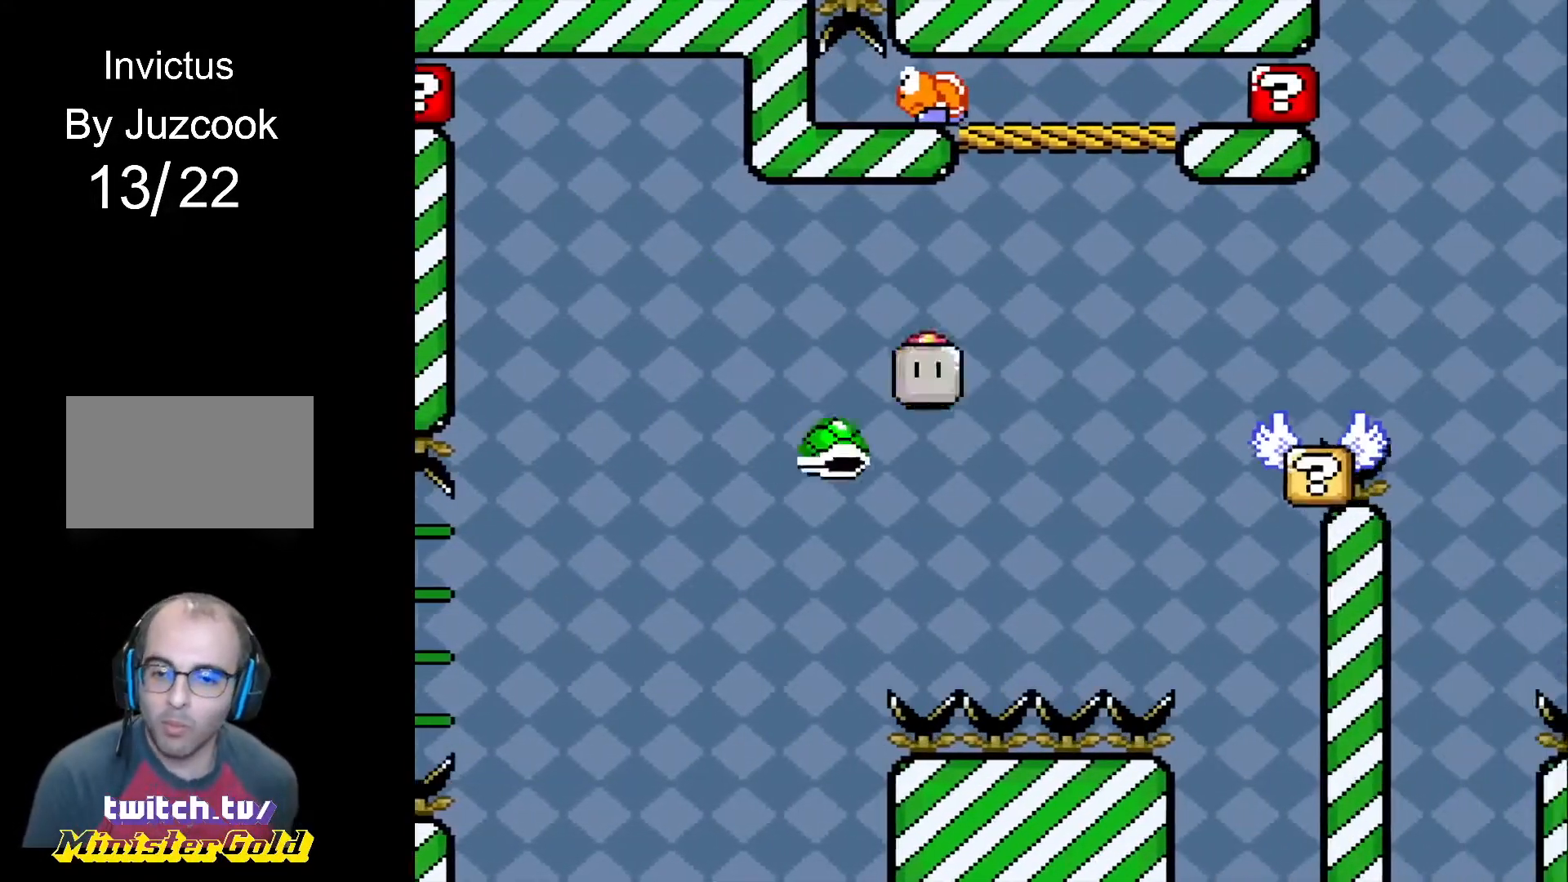
{"buttons": ["CROSS", "R1", "DPAD_LEFT"], "events": [[34, "CROSS", "down"], [67, "DPAD_LEFT", "up"], [67, "DPAD_RIGHT", "down"], [67, "DPAD_UP", "down"], [401, "DPAD_UP", "up"], [501, "DPAD_LEFT", "down"], [501, "DPAD_RIGHT", "up"]]}
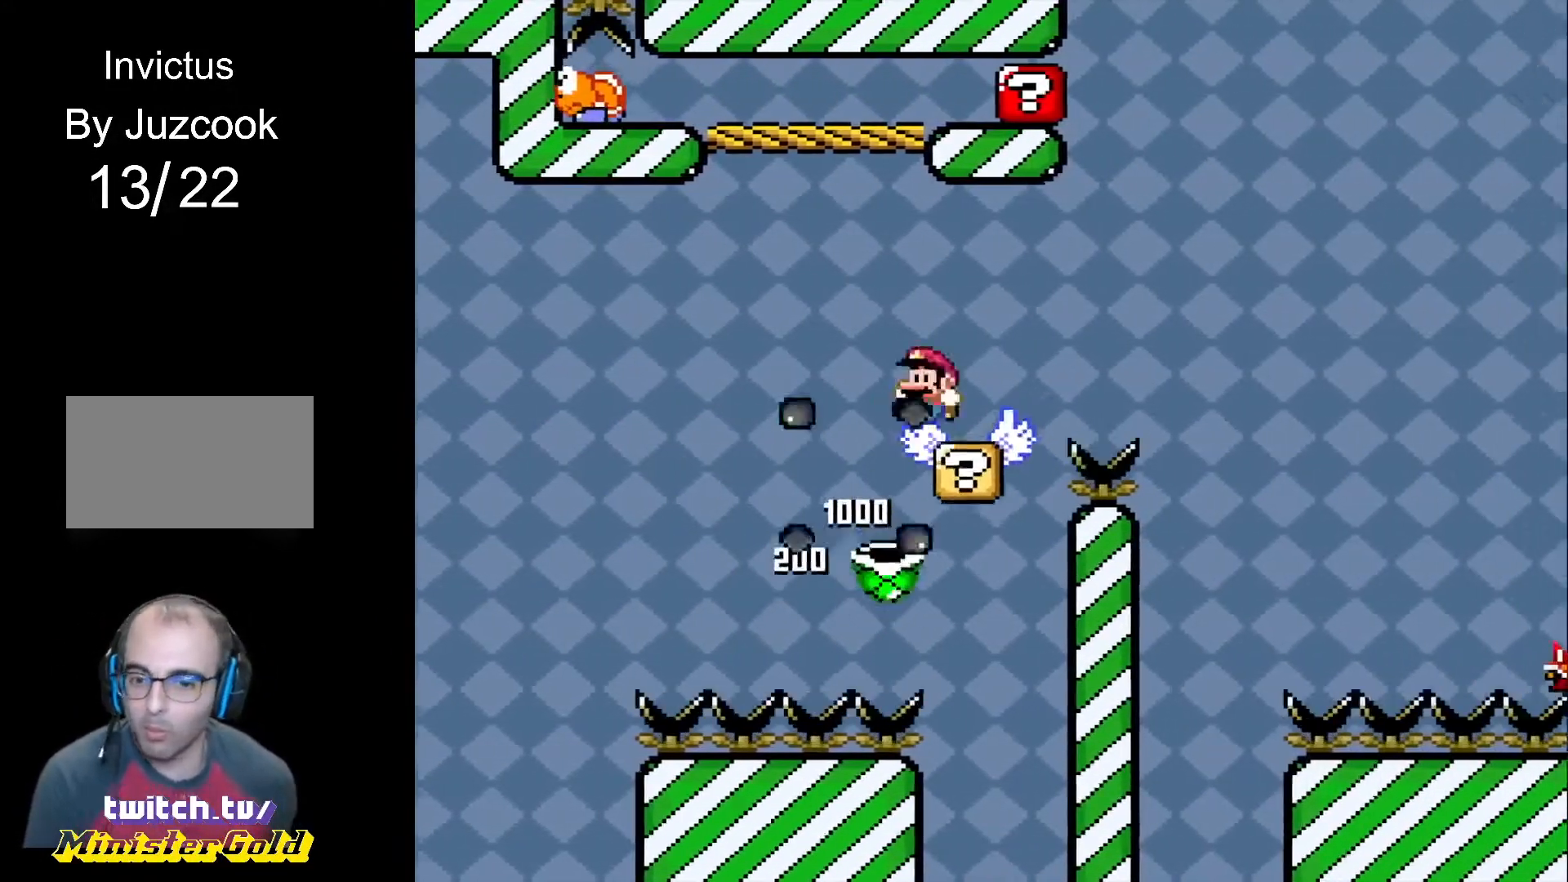
{"buttons": ["CROSS", "R1", "DPAD_LEFT"], "events": [[167, "DPAD_UP", "down"], [200, "DPAD_LEFT", "up"], [200, "DPAD_RIGHT", "down"], [200, "DPAD_UP", "up"], [300, "DPAD_LEFT", "down"], [300, "DPAD_RIGHT", "up"]]}
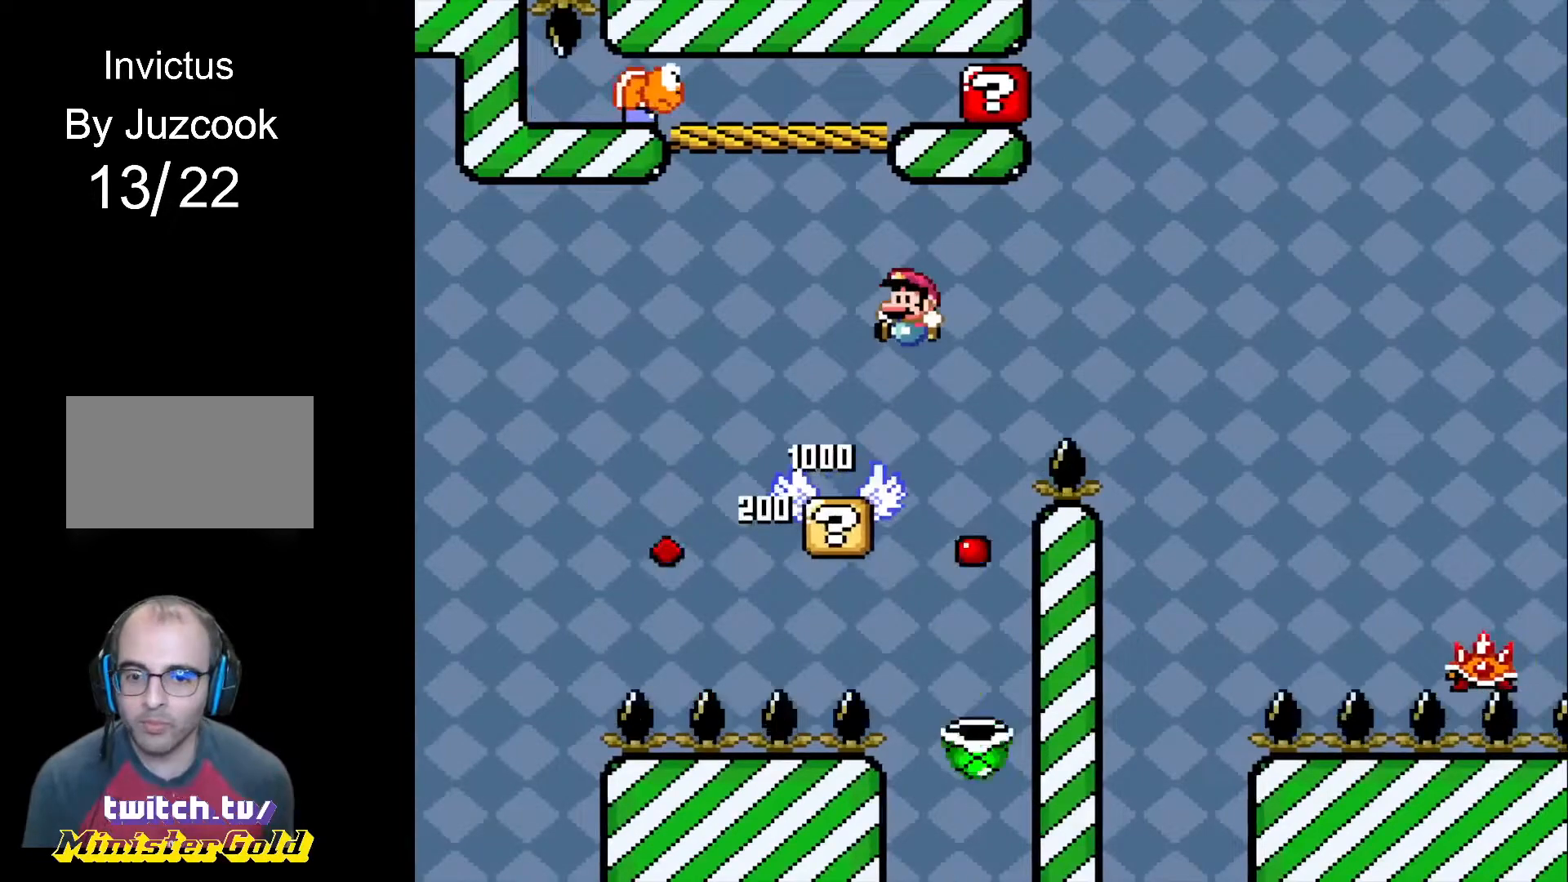
{"buttons": ["CROSS", "R1", "DPAD_RIGHT"], "events": [[167, "CROSS", "up"], [167, "DPAD_LEFT", "up"], [167, "DPAD_RIGHT", "down"], [267, "CROSS", "down"]]}
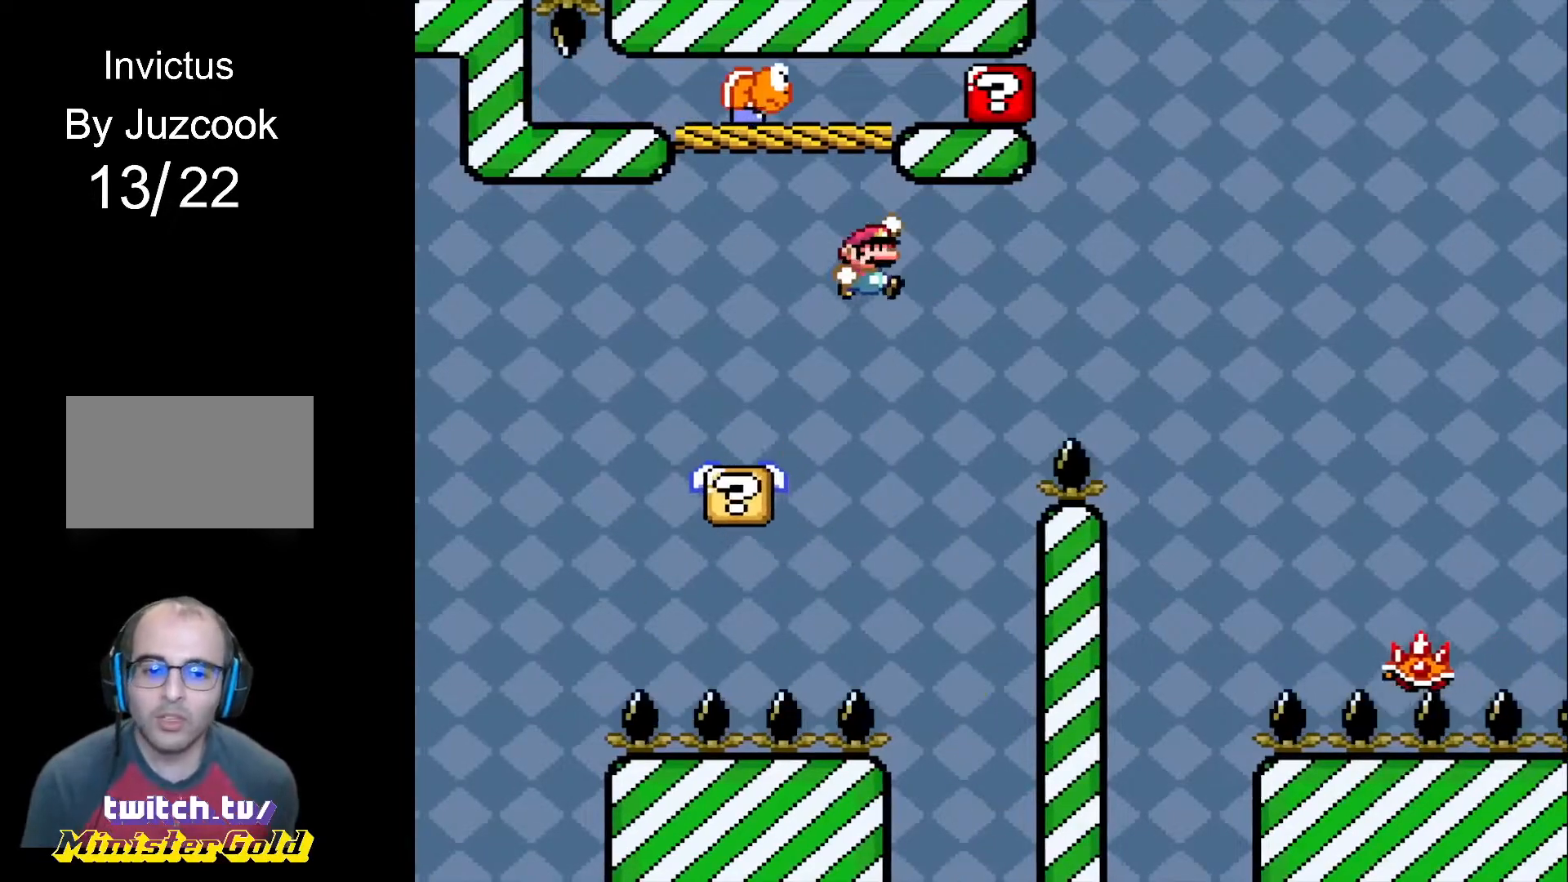
{"buttons": ["CROSS", "R1", "DPAD_RIGHT"], "events": []}